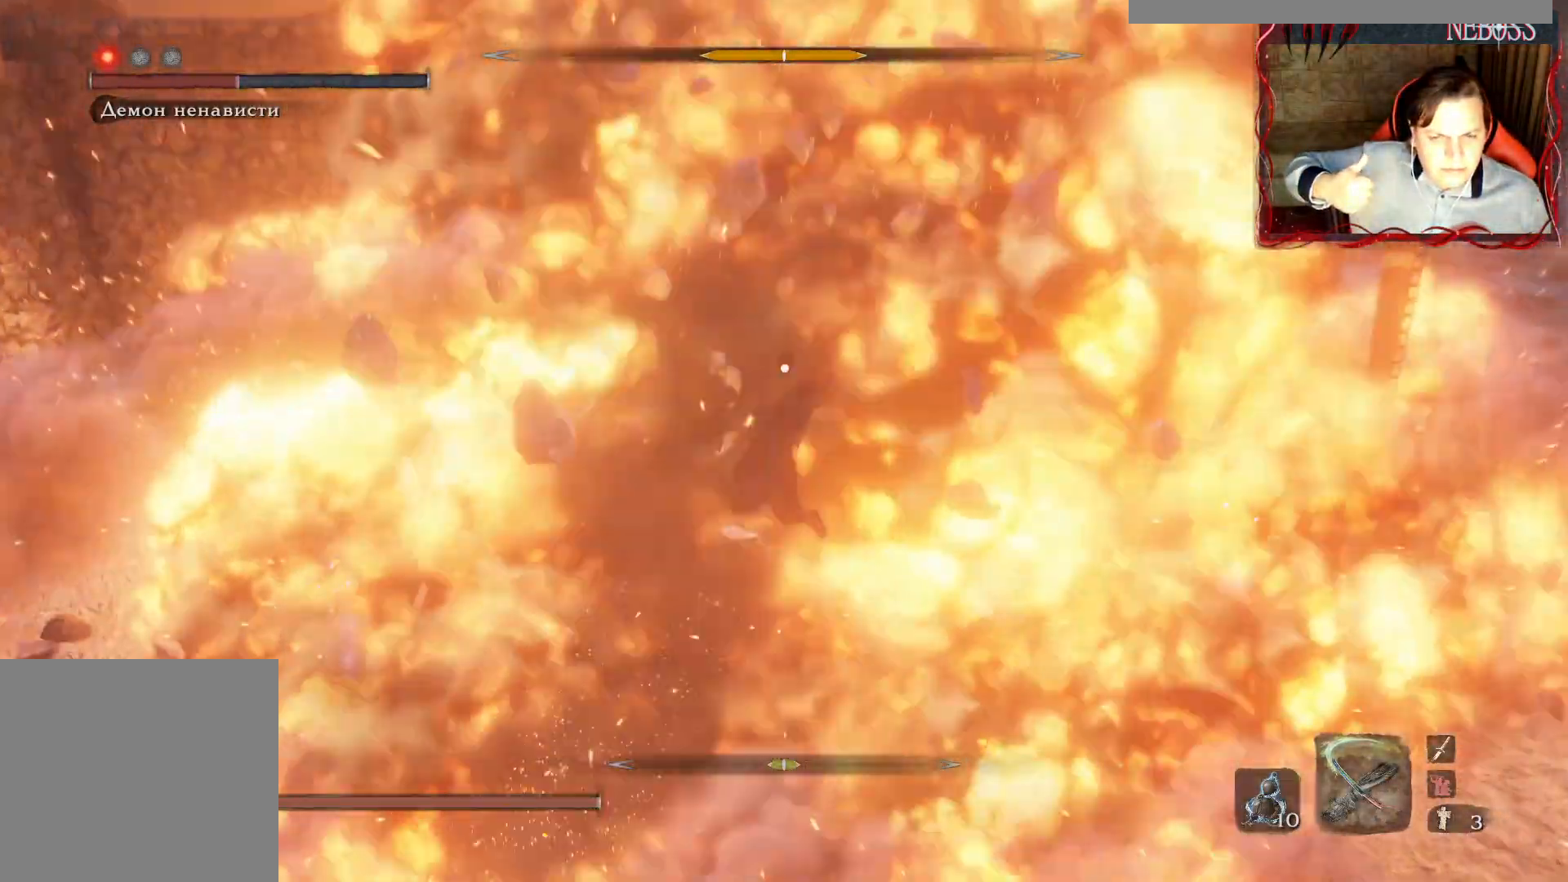
Gameplay with keyboard and mouse; each line is a JSON object with the keys and mouse buttons held at the frame after it. "events" lists presses ("down") and releases ("up") of "1", "2", "3", "4", "5", "a", "alt", "b", "c", "ctrl", "d", "e", "f", "g", "q", "r", "s", "shift", "space", "t", "tab", "v", "w", "x", "z", "mouse_left", "mouse_wheel" and "mouse_right" between this image and that frame as [ms after this image, input, new state], when the widget could be followed in between. "mouse_left", "mouse_wheel", "mouse_right" = the "left", "wheel", "right" buttons of the "mouse" list. No other keys are recorded. "wheel" means that the mouse wheel is clicked or scrolled. Mouse movement is not recorded.
{"keys": [], "mouse": [], "events": []}
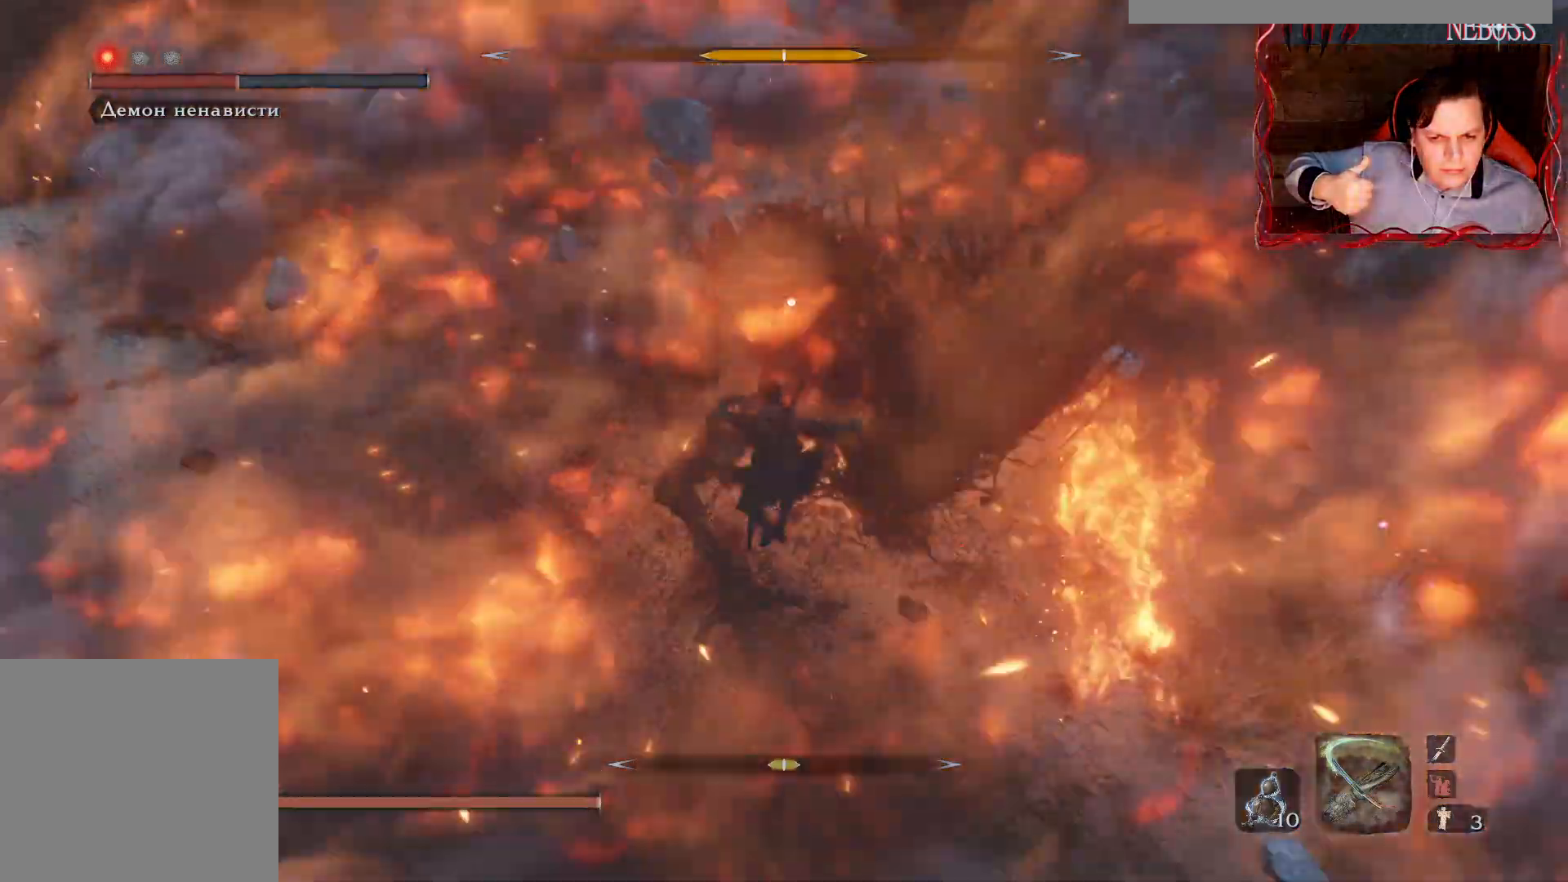
{"keys": [], "mouse": [], "events": [[183, "q", "down"], [300, "q", "up"], [367, "q", "down"], [450, "q", "up"]]}
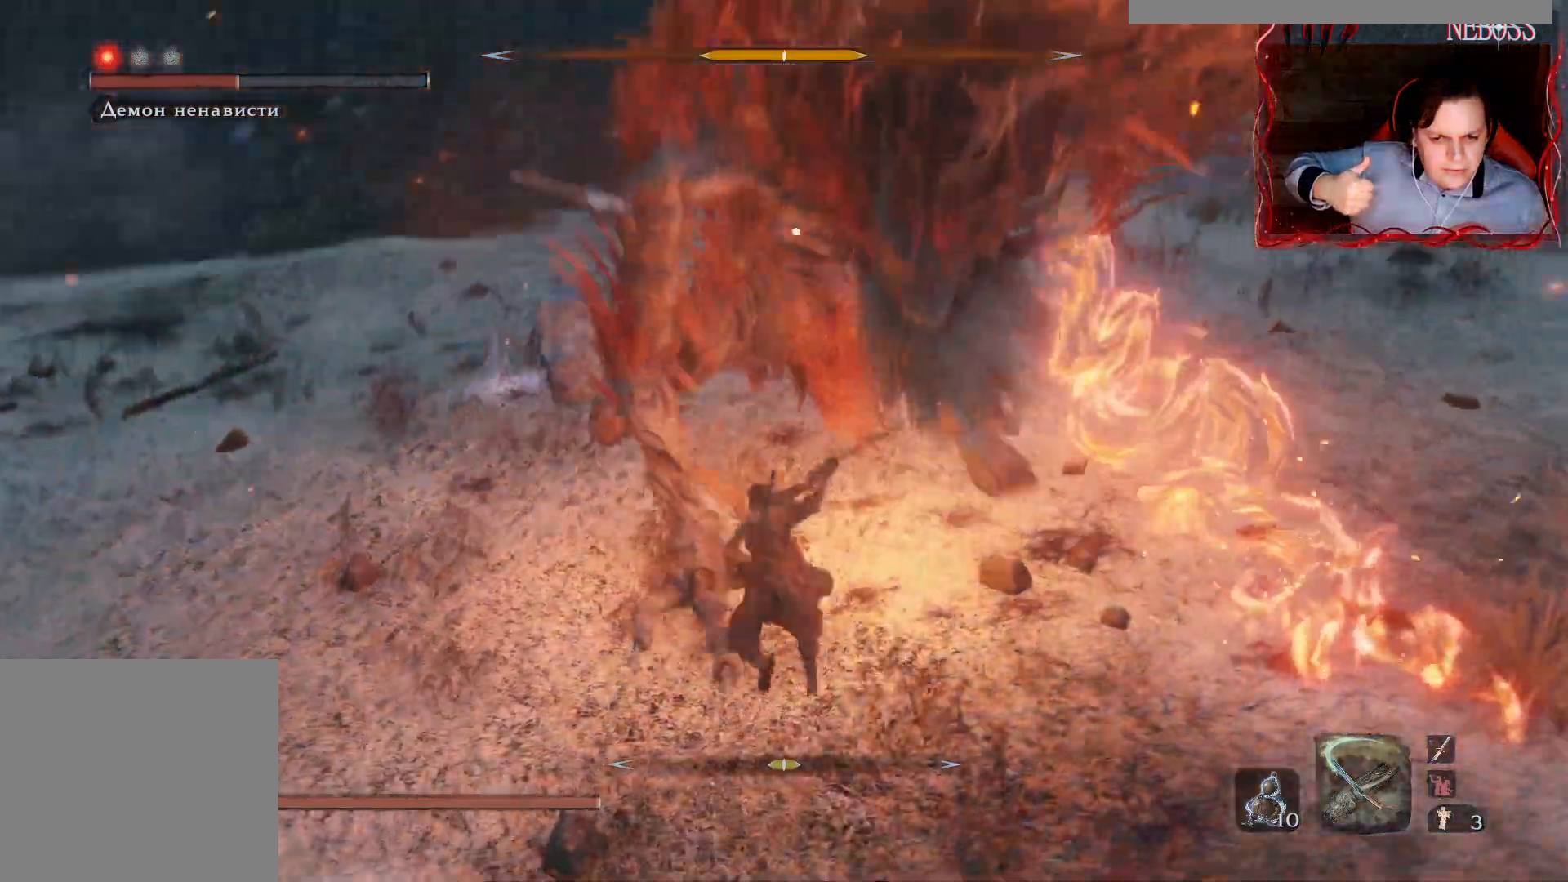
{"keys": [], "mouse": [], "events": [[17, "q", "down"], [117, "q", "up"], [217, "q", "down"], [317, "q", "up"]]}
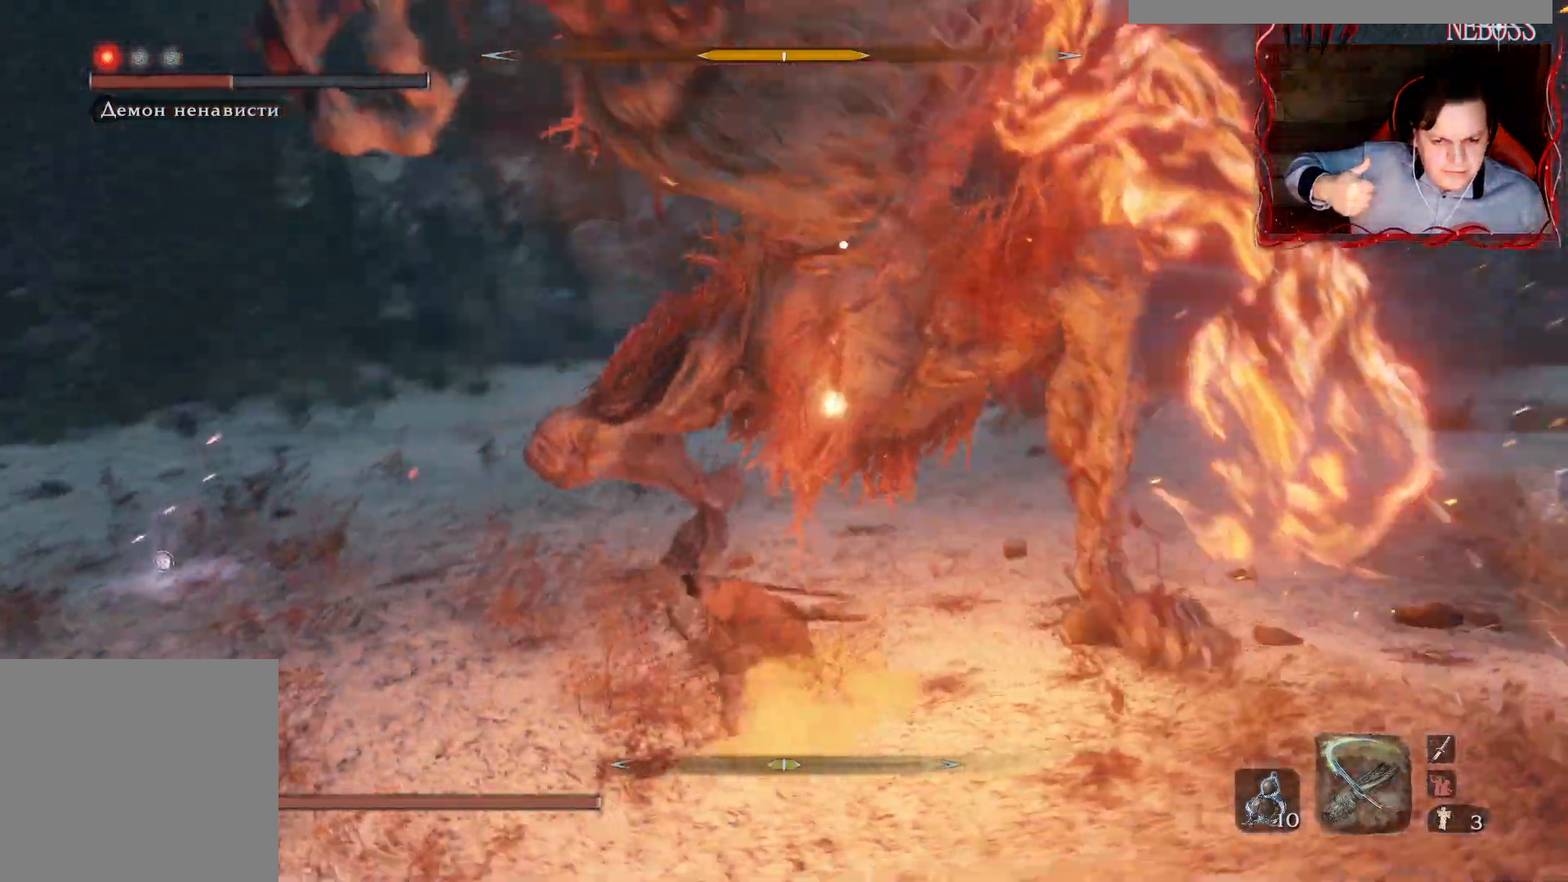
{"keys": [], "mouse": [], "events": [[33, "q", "down"], [117, "q", "up"]]}
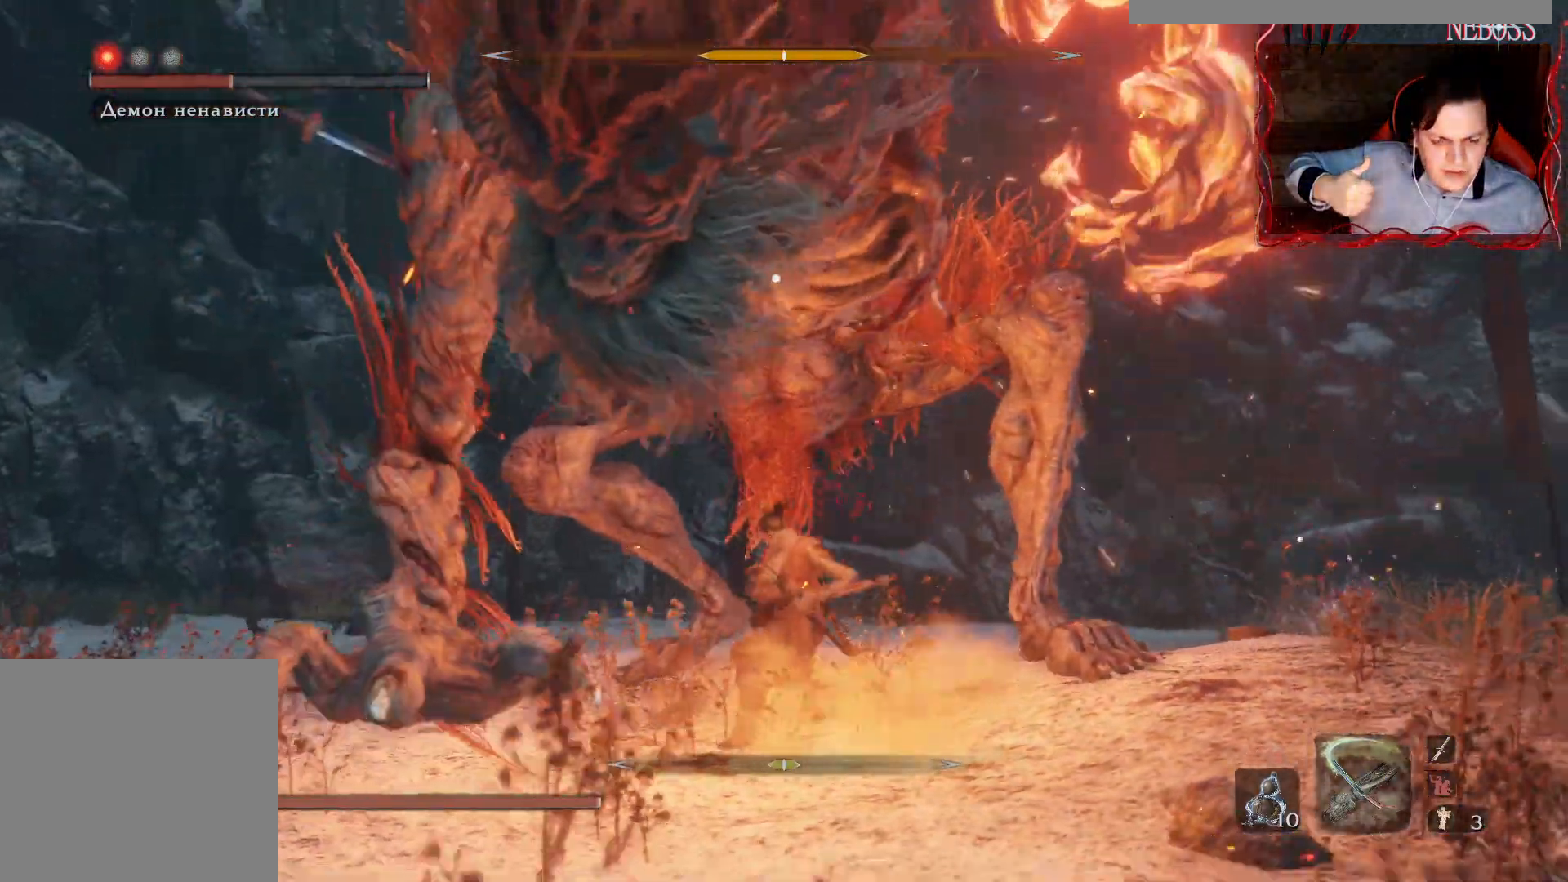
{"keys": [], "mouse": [], "events": []}
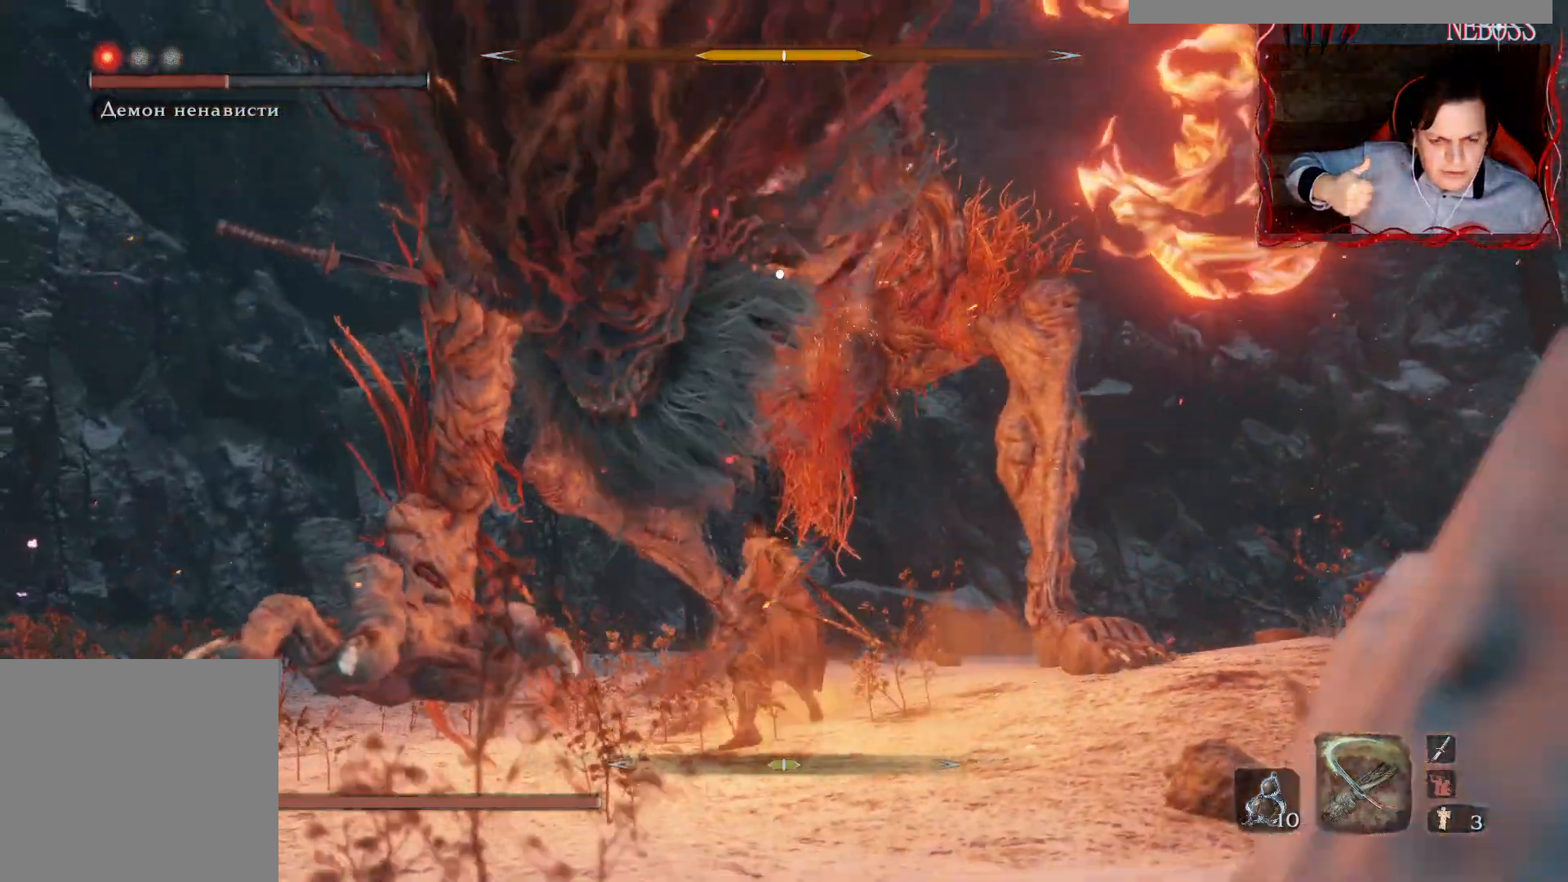
{"keys": [], "mouse": [], "events": []}
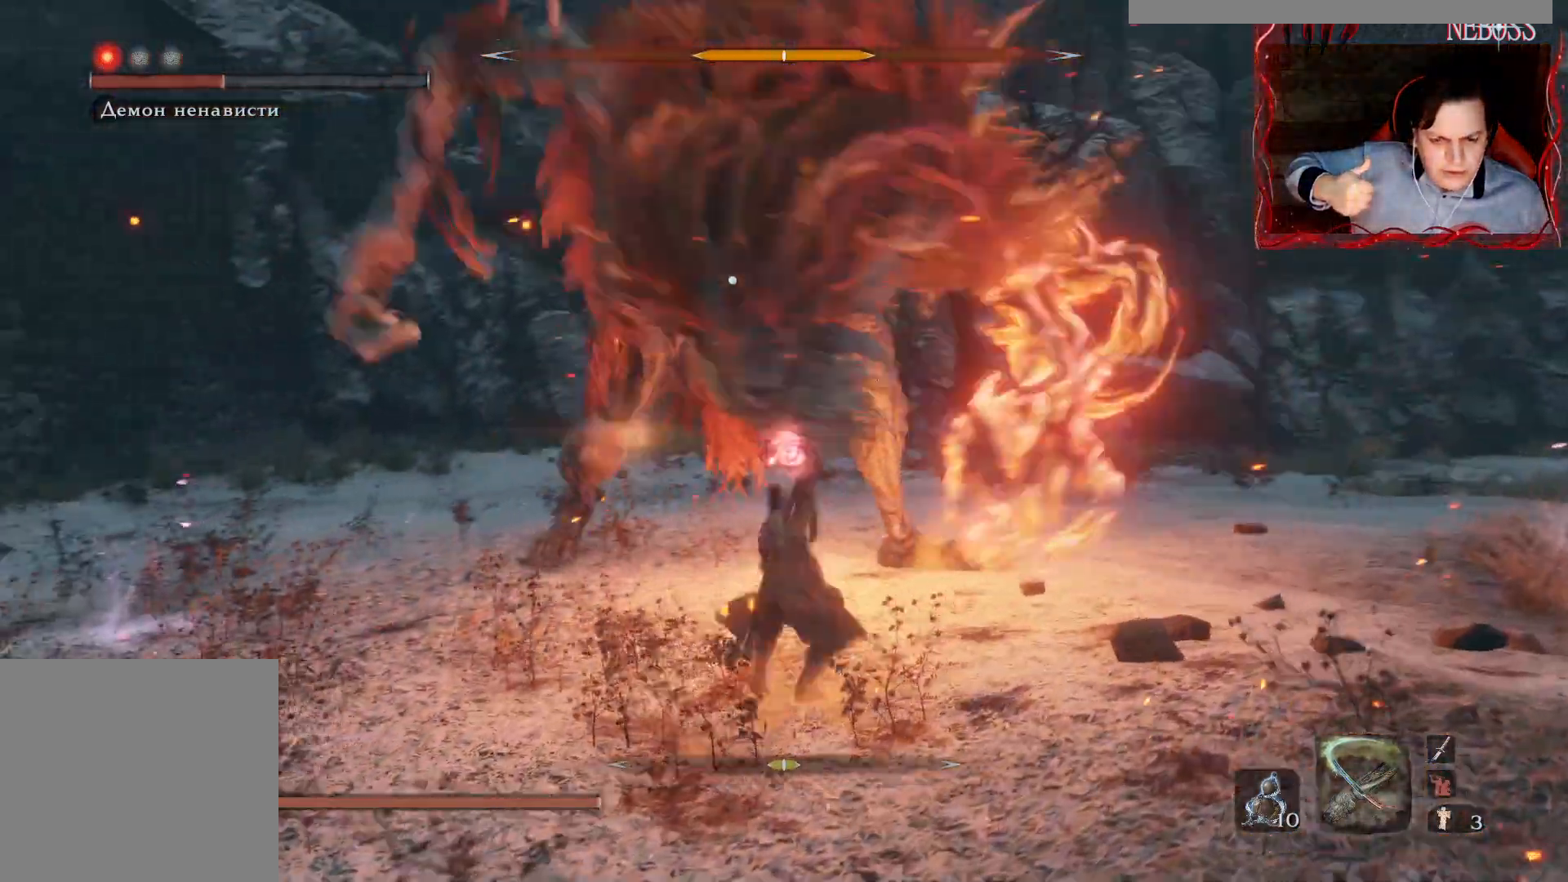
{"keys": ["s"], "mouse": [], "events": [[100, "w", "down"], [200, "w", "up"], [350, "s", "down"]]}
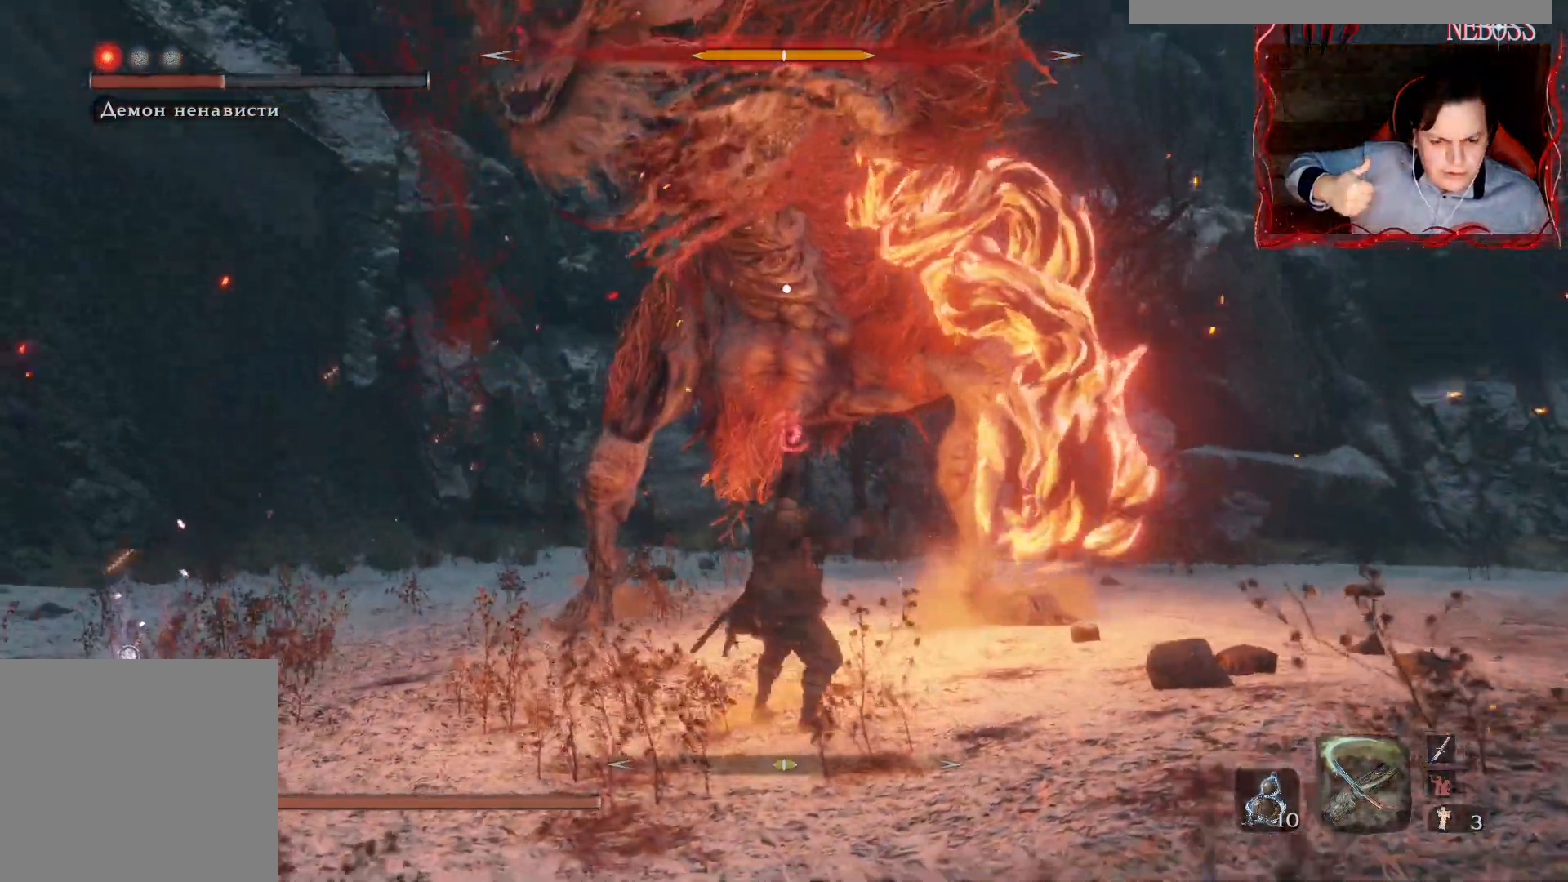
{"keys": [], "mouse": []}
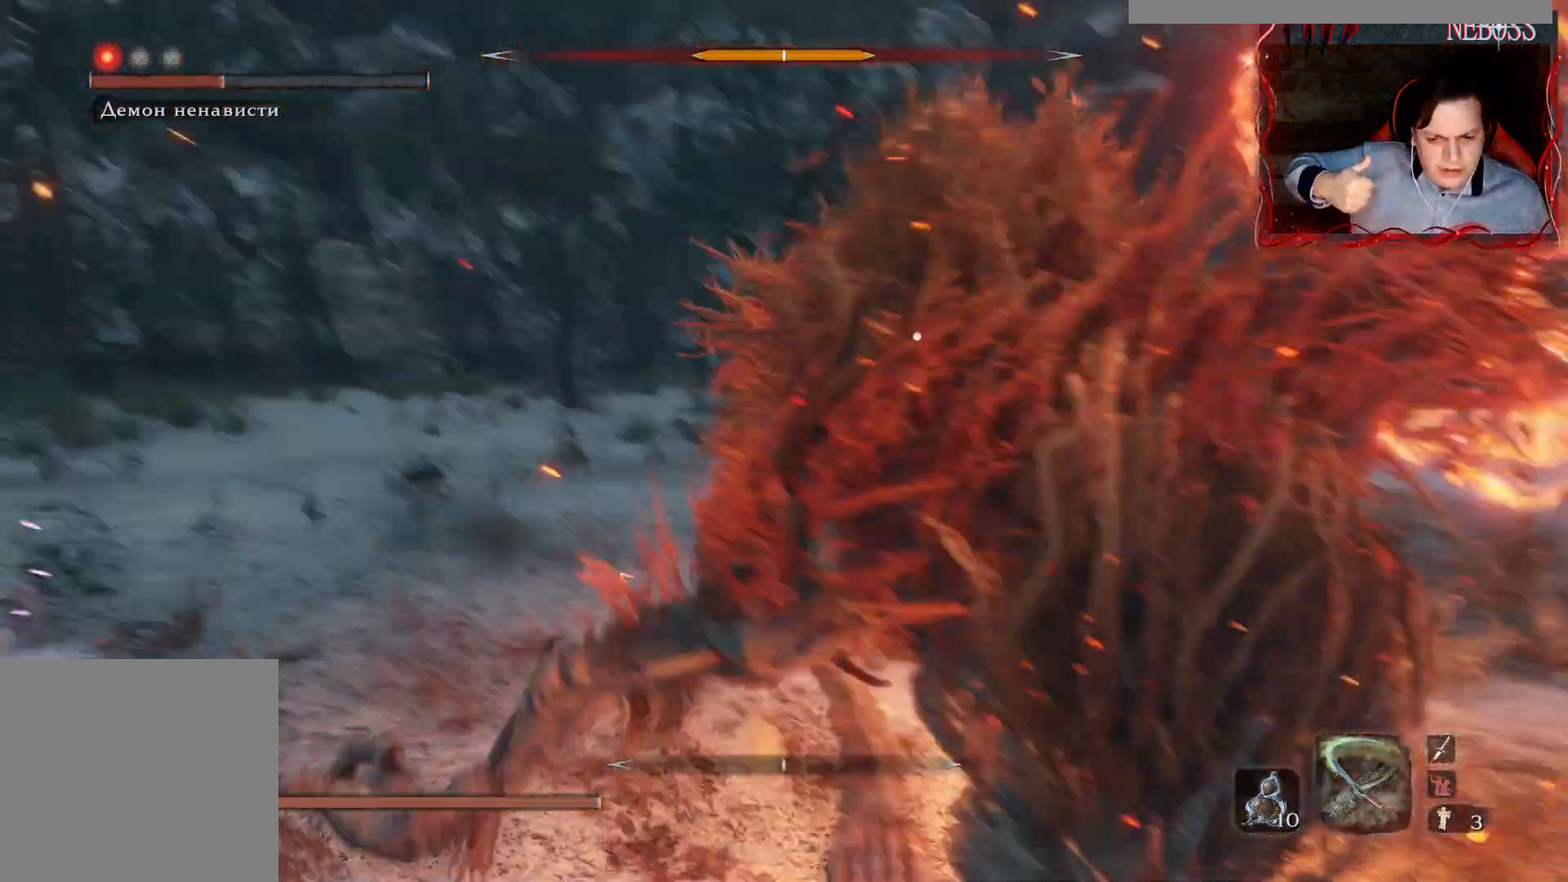
{"keys": ["space", "w"], "mouse": [], "events": [[17, "w", "down"], [200, "space", "down"]]}
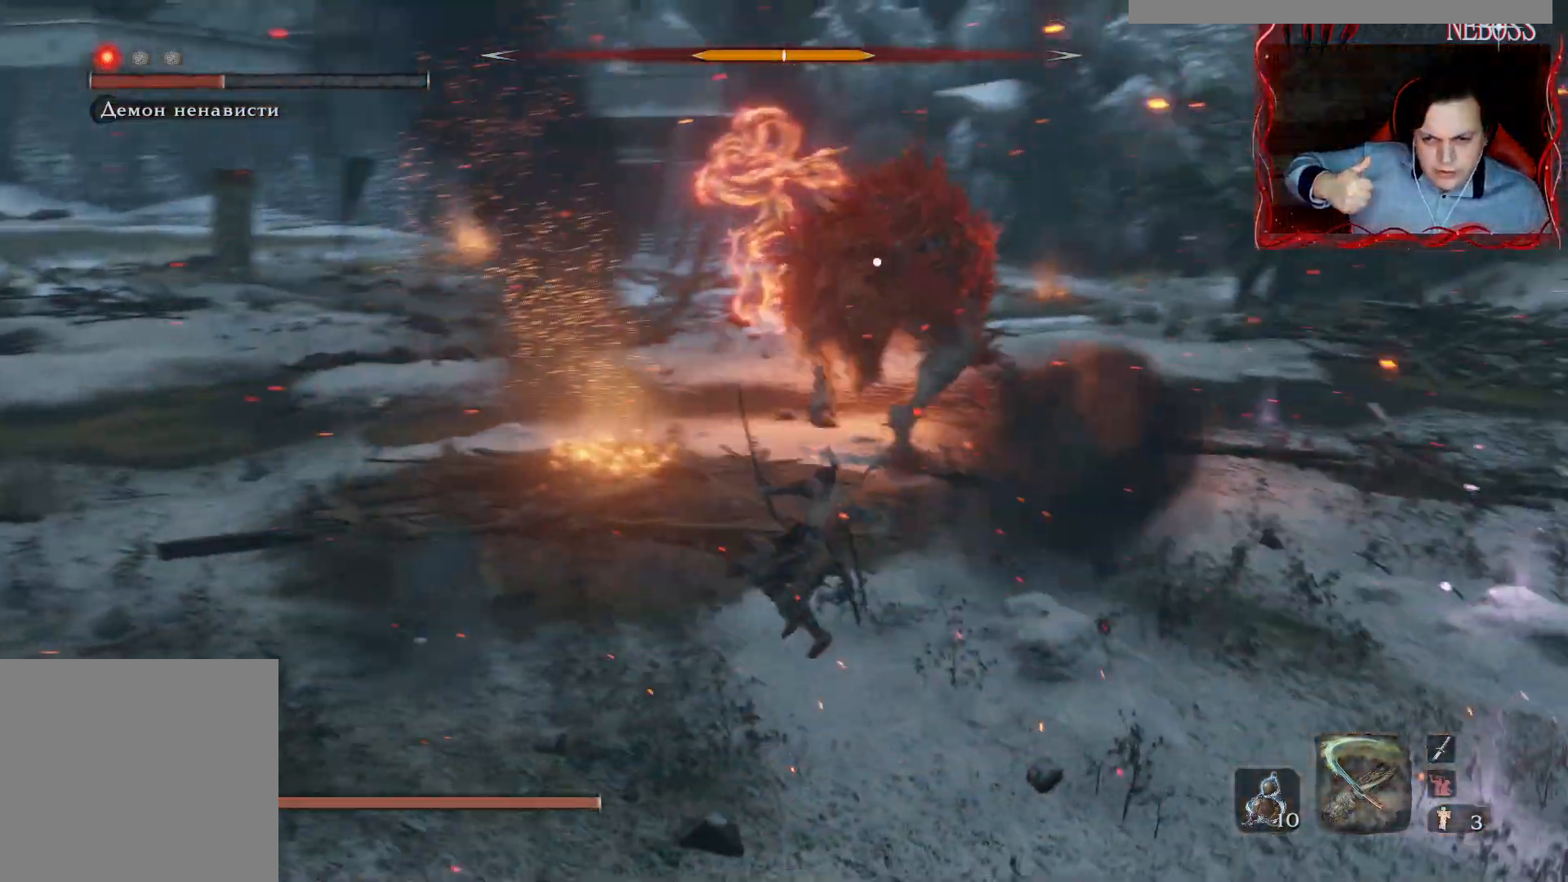
{"keys": ["space", "w"], "mouse": [], "events": []}
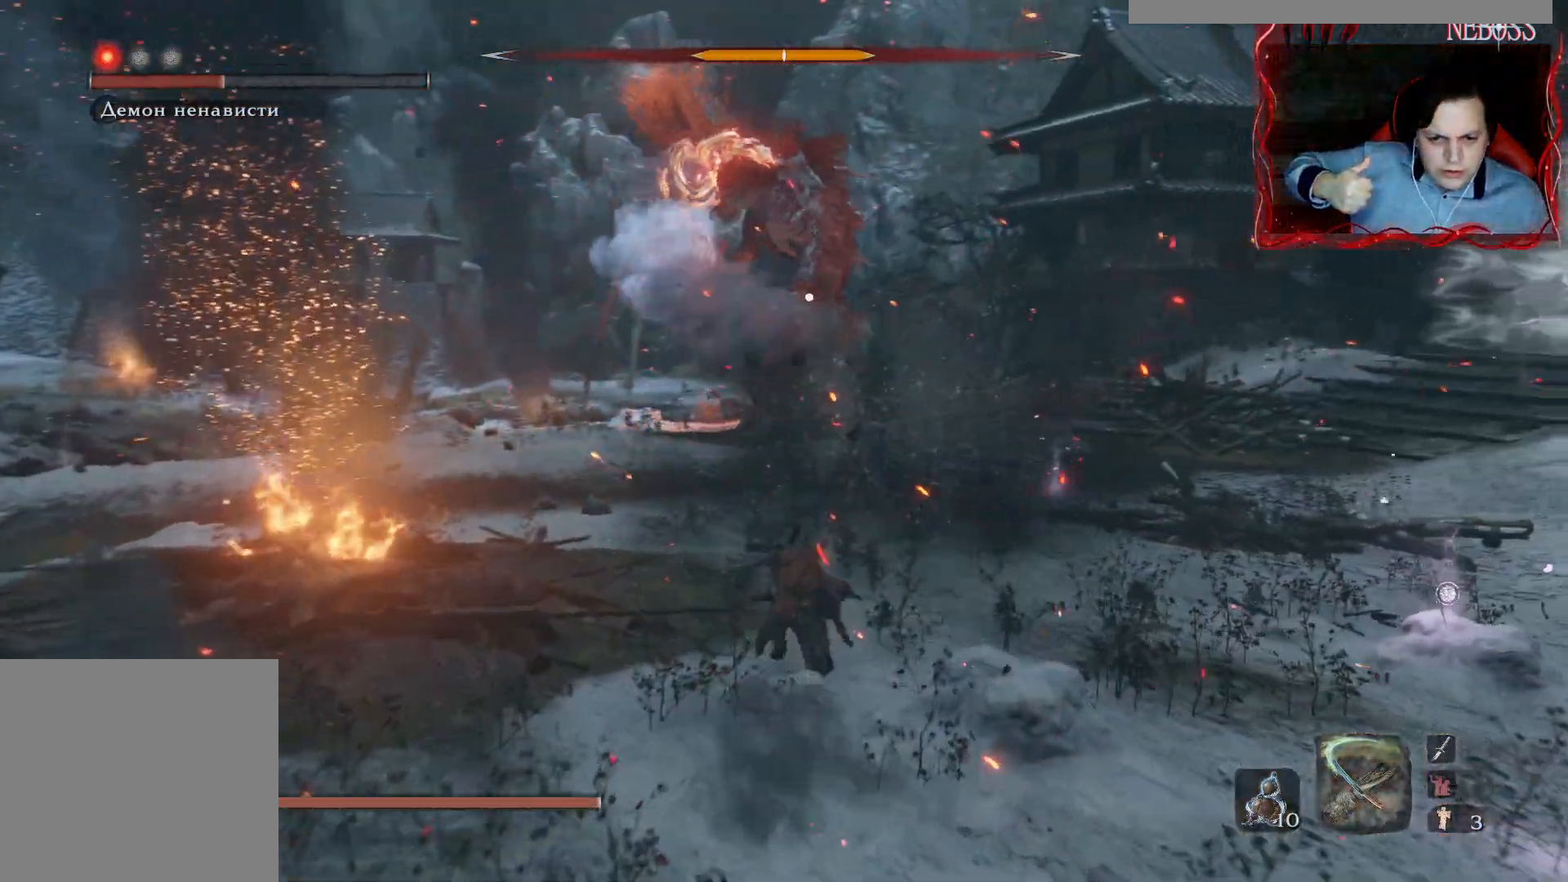
{"keys": ["a", "space", "w"], "mouse": [], "events": [[467, "a", "down"]]}
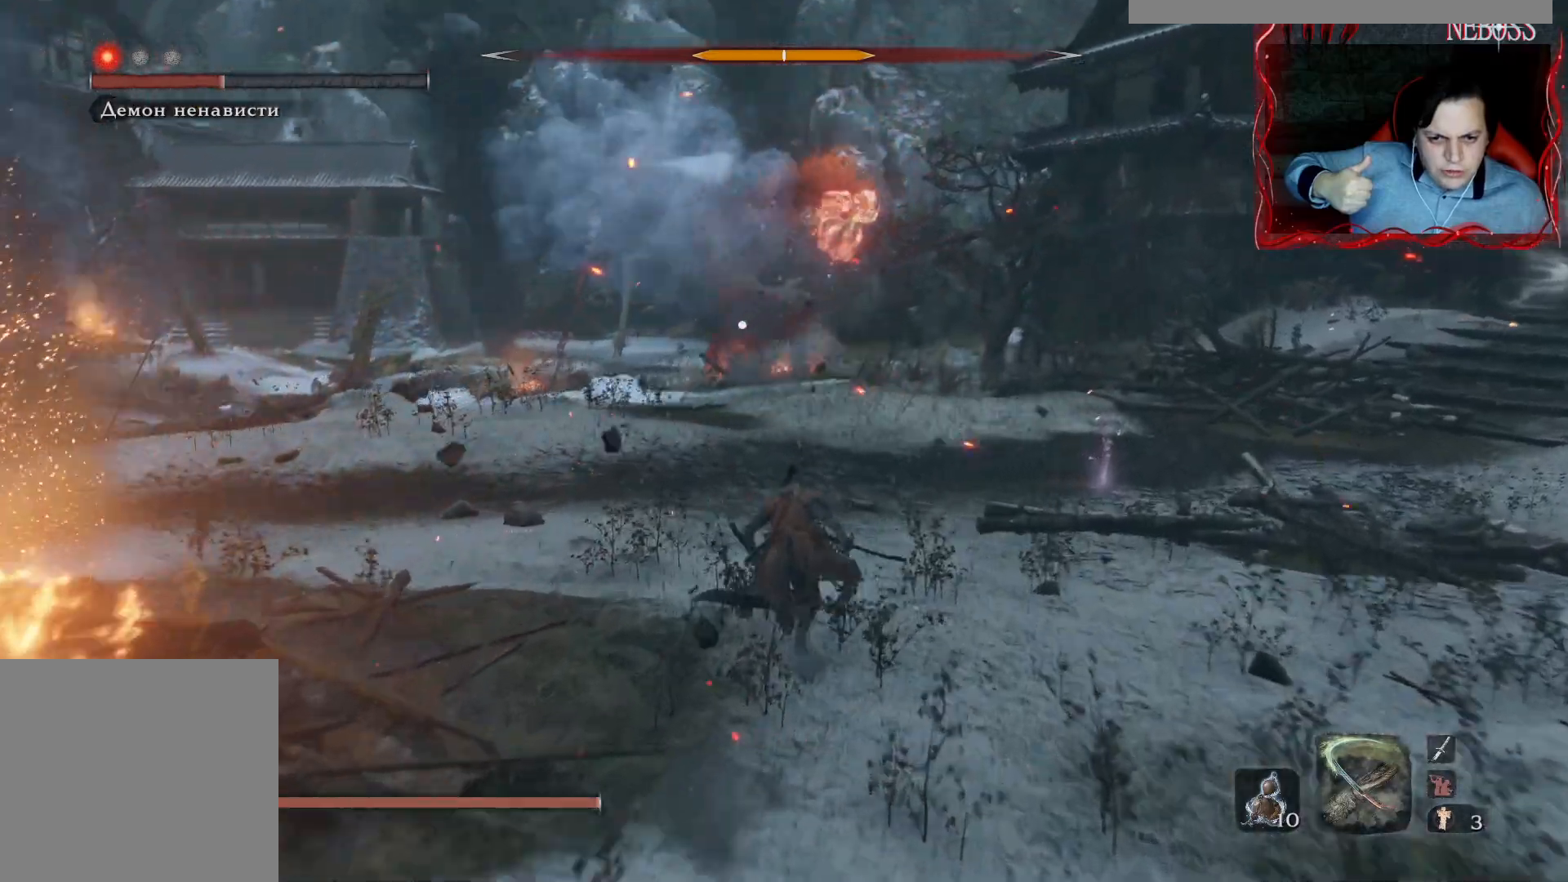
{"keys": ["a", "space"], "mouse": [], "events": [[283, "a", "up"], [433, "a", "down"], [483, "w", "up"]]}
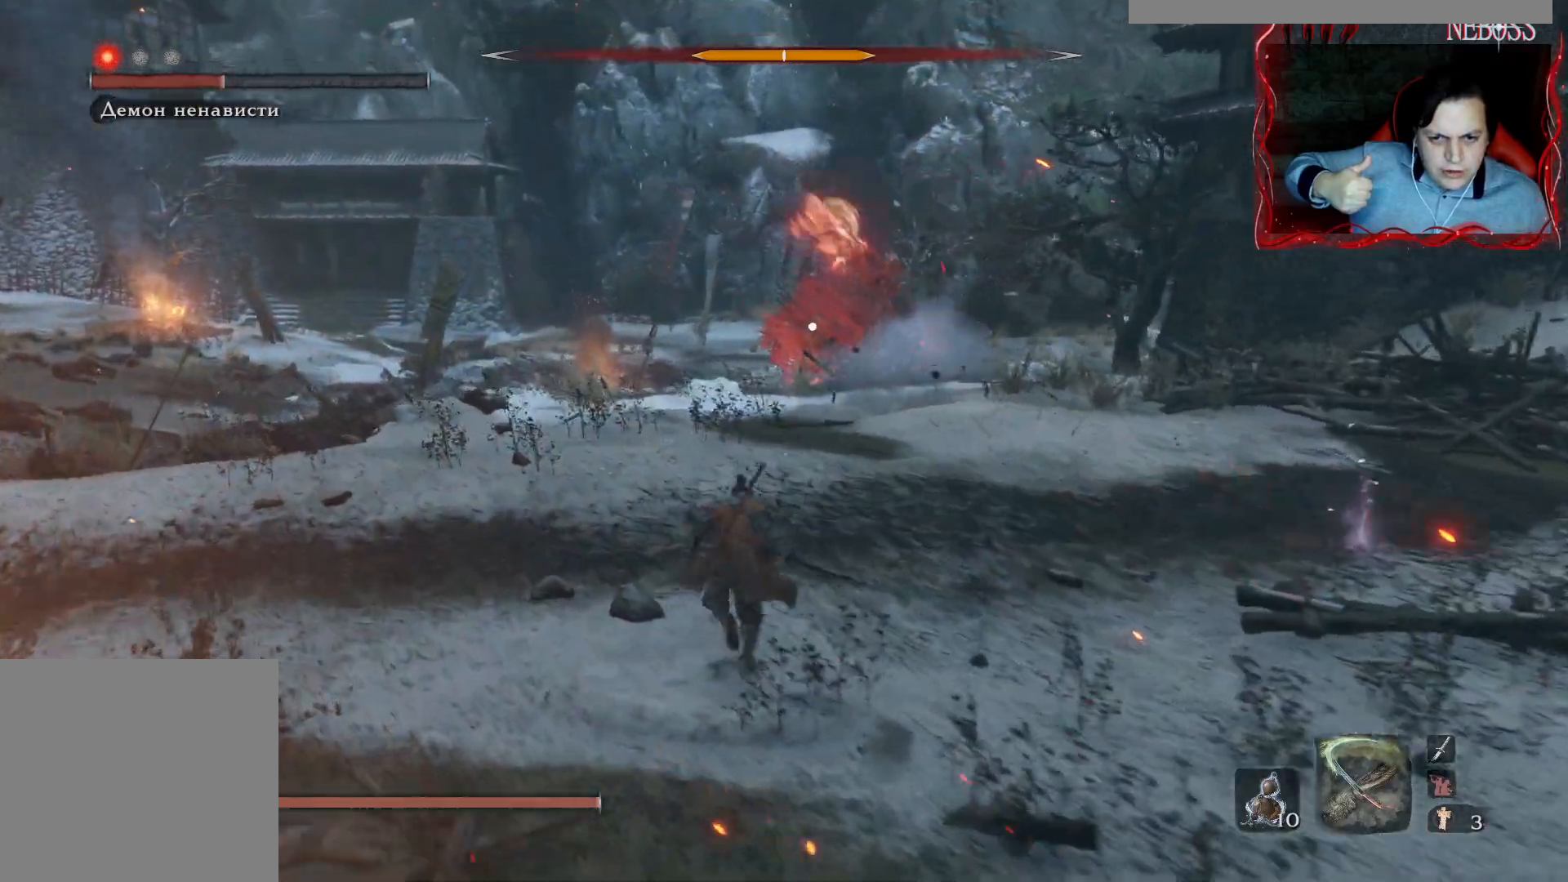
{"keys": ["a", "space"], "mouse": [], "events": []}
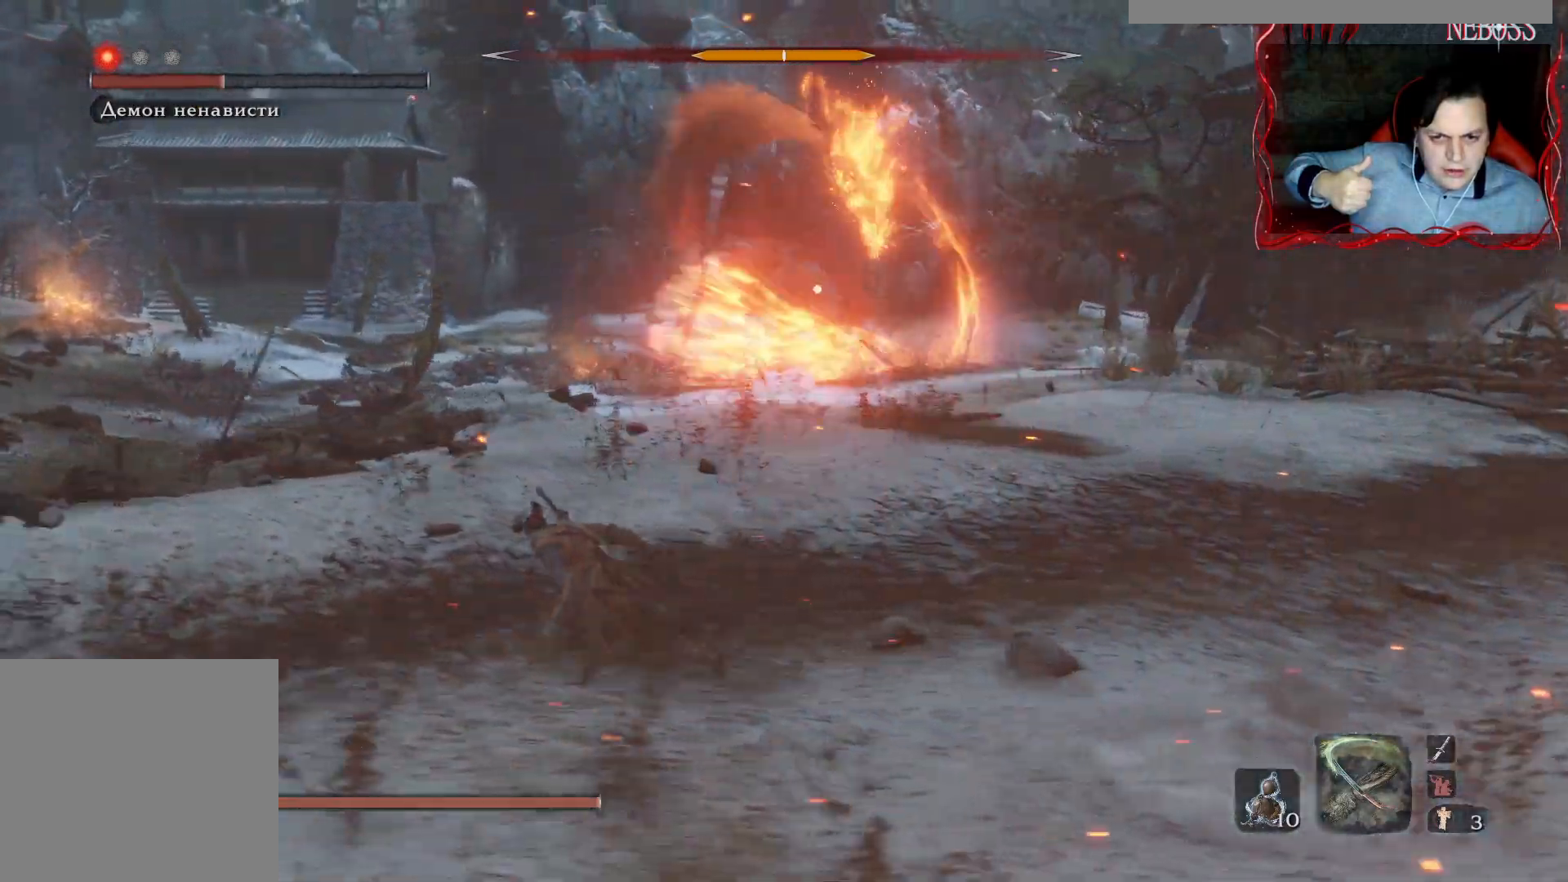
{"keys": ["a", "space"], "mouse": [], "events": []}
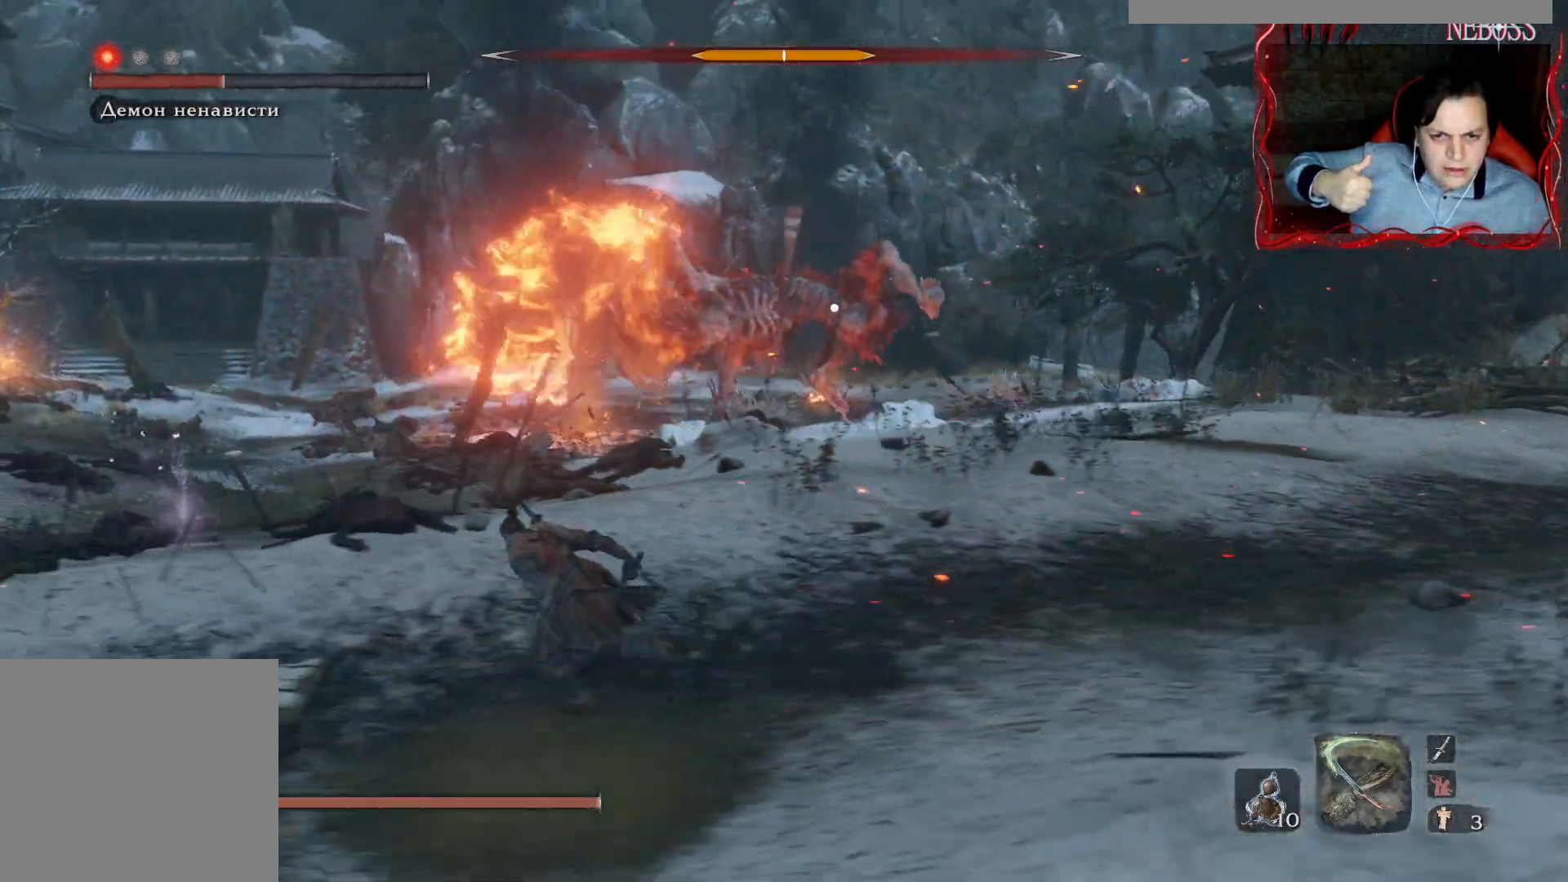
{"keys": ["a", "alt"], "mouse": [], "events": [[367, "space", "up"], [433, "alt", "down"]]}
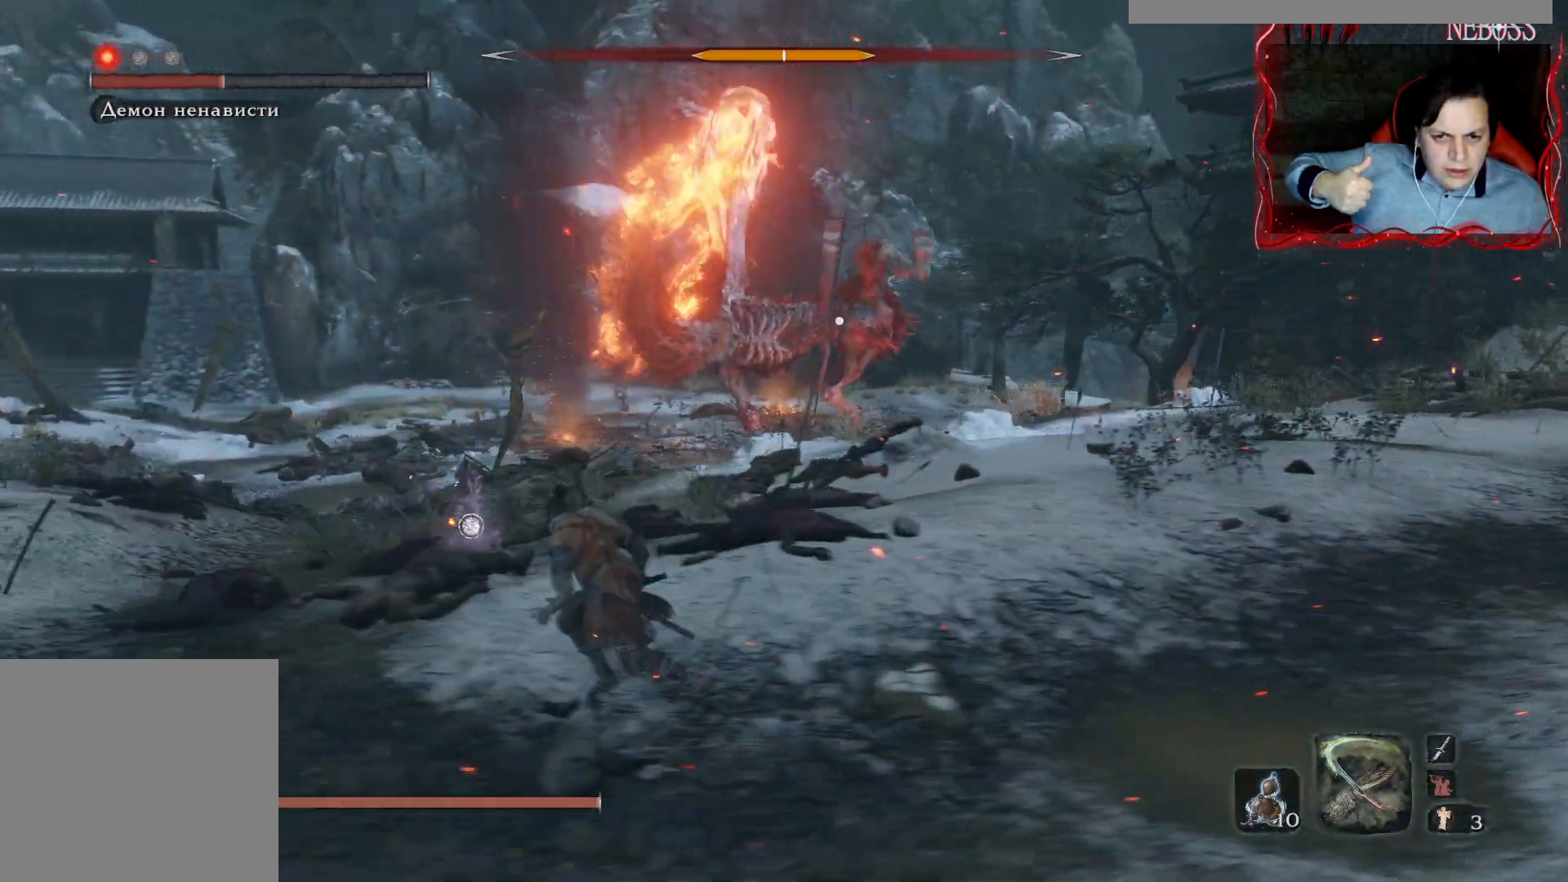
{"keys": ["a", "alt"], "mouse": [], "events": []}
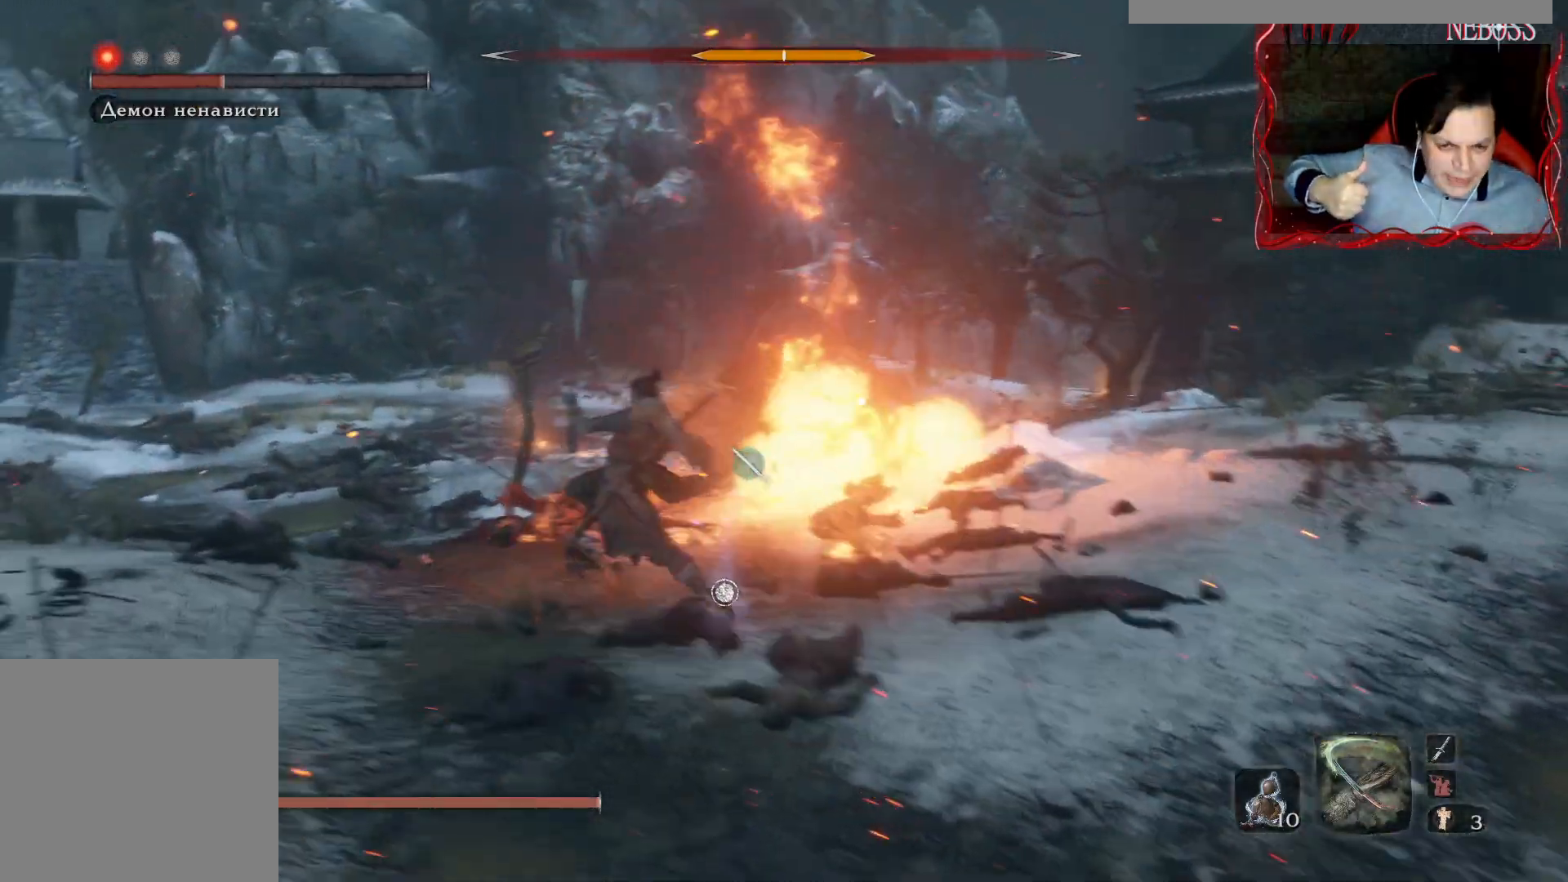
{"keys": [], "mouse": [], "events": [[300, "a", "up"], [350, "alt", "up"]]}
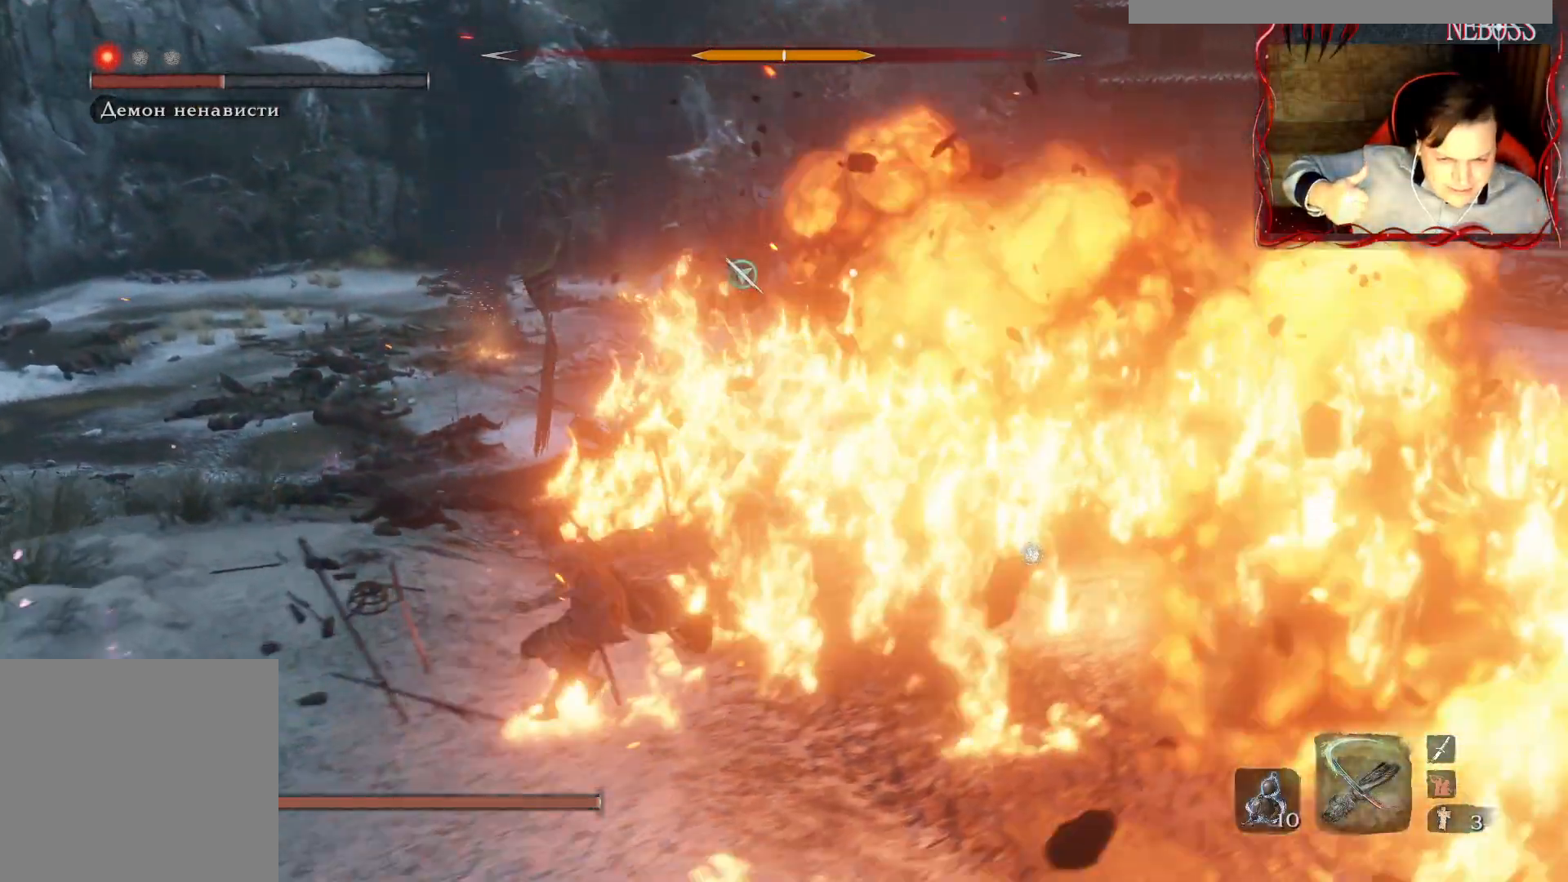
{"keys": [], "mouse": [], "events": [[67, "tab", "down"], [117, "tab", "up"], [200, "tab", "down"], [233, "tab", "up"], [300, "tab", "down"], [367, "tab", "up"]]}
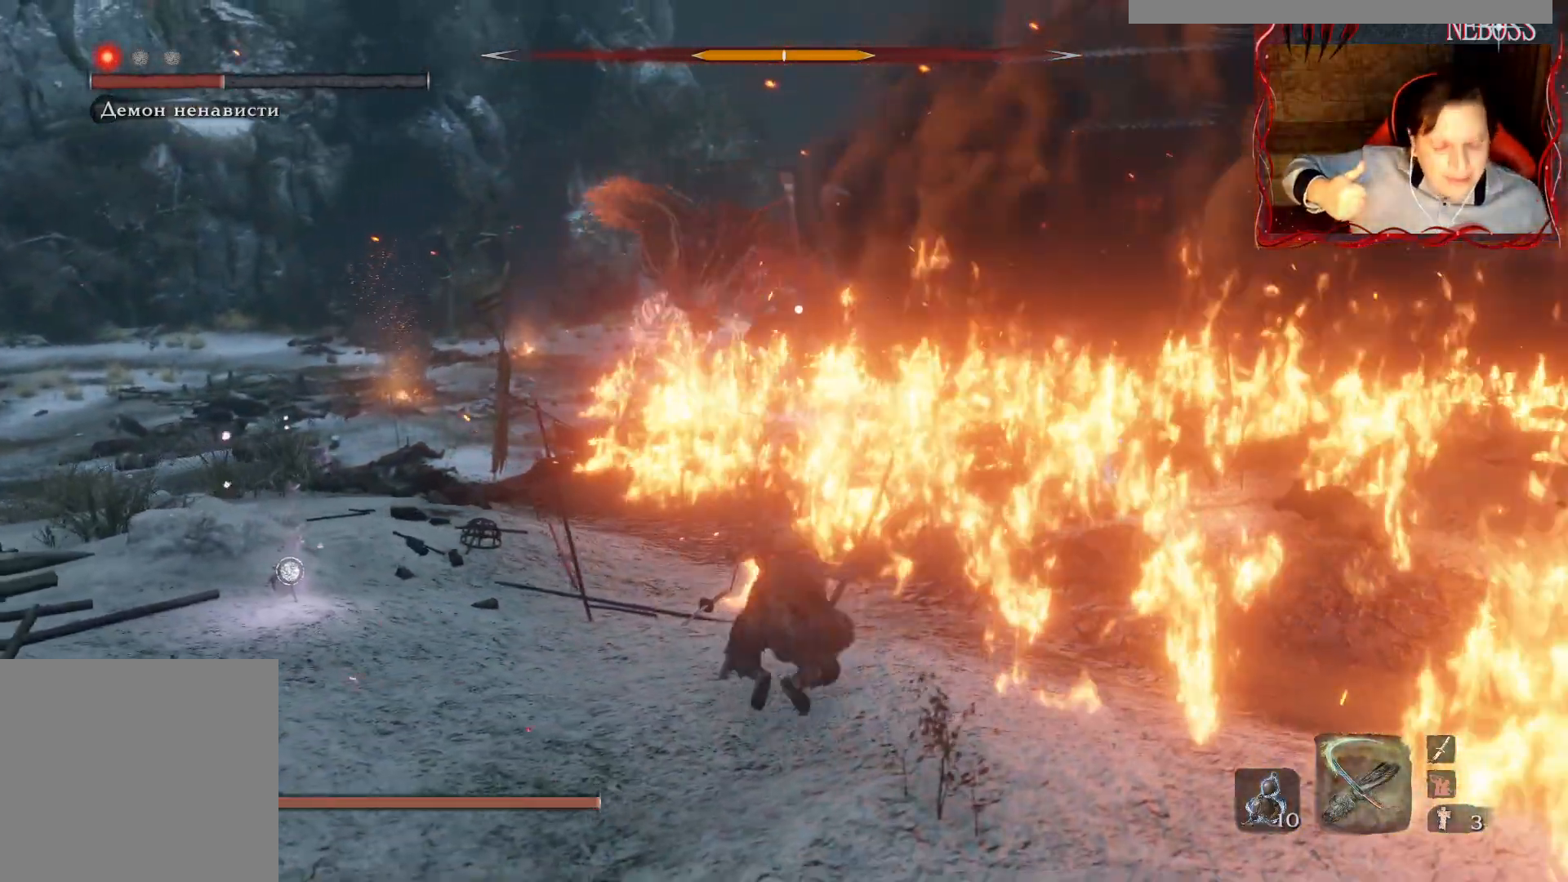
{"keys": [], "mouse": [], "events": []}
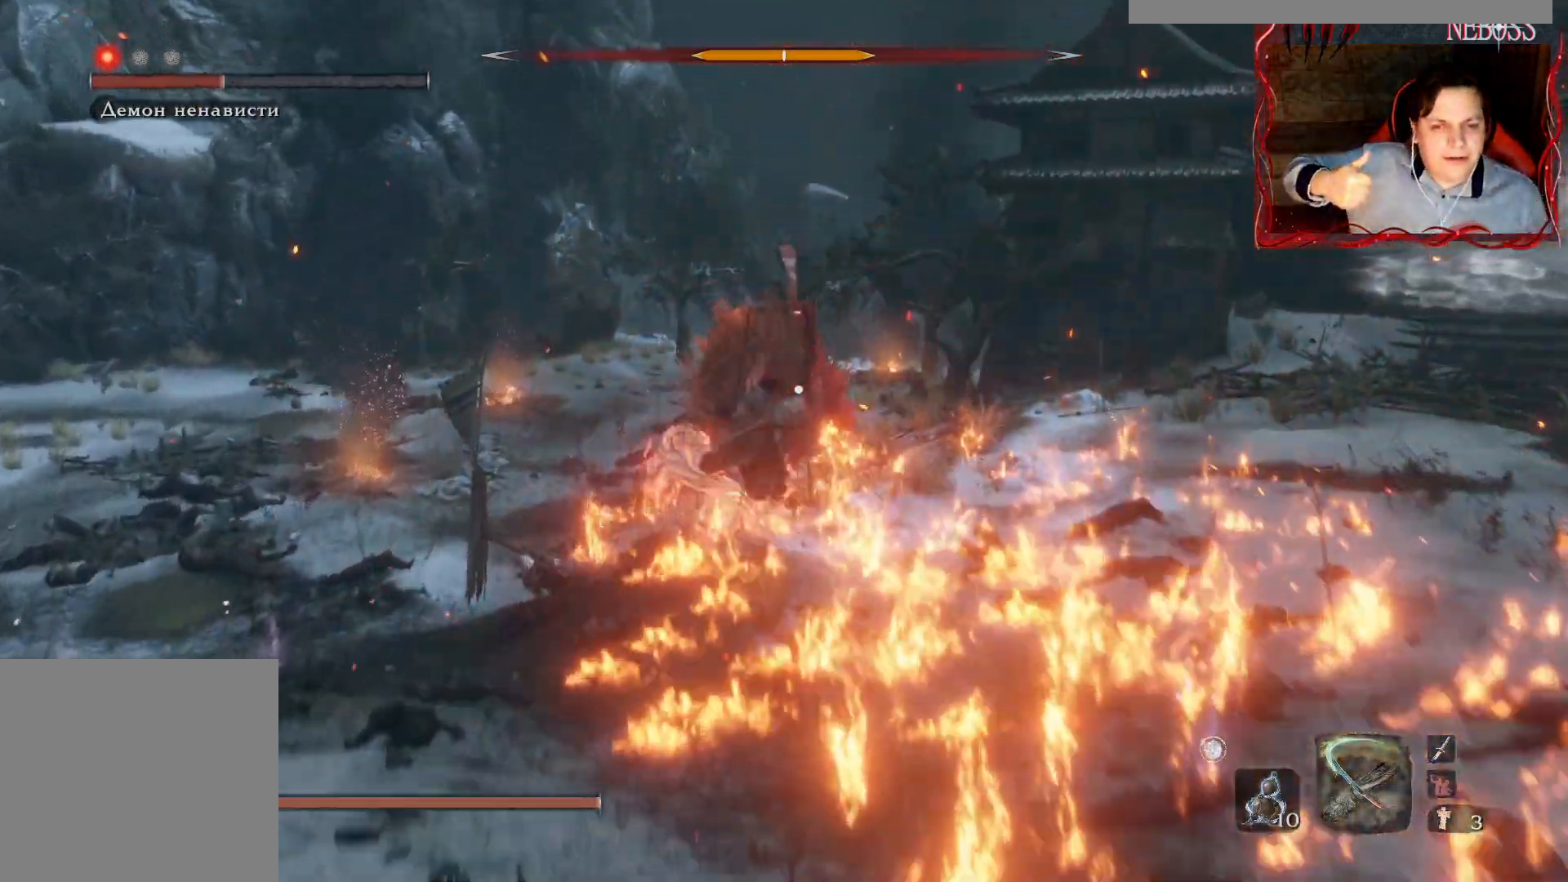
{"keys": [], "mouse": [], "events": []}
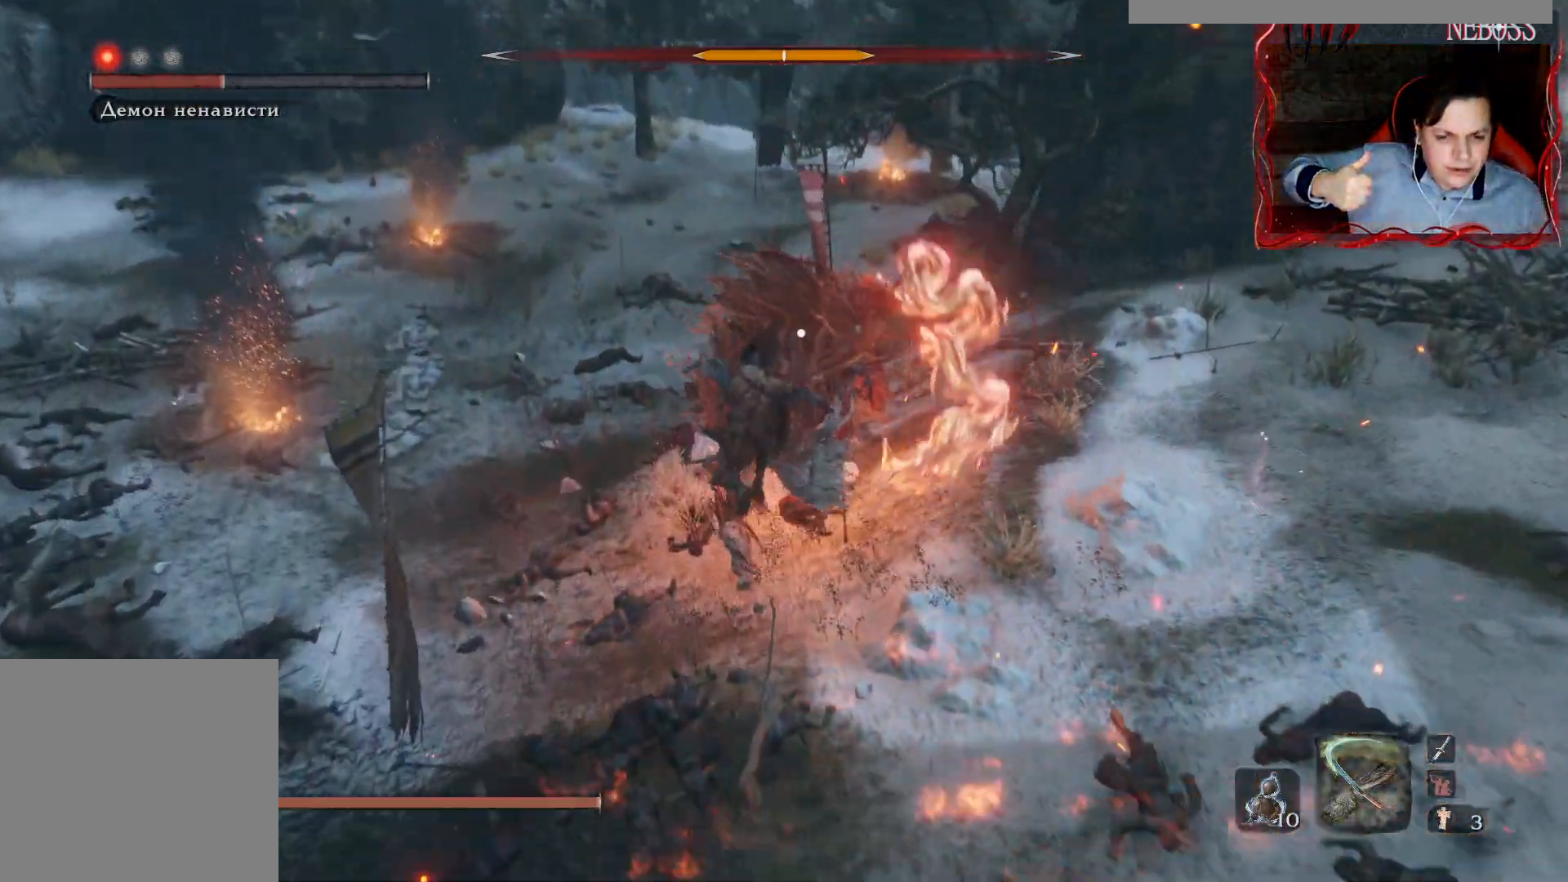
{"keys": [], "mouse": [], "events": []}
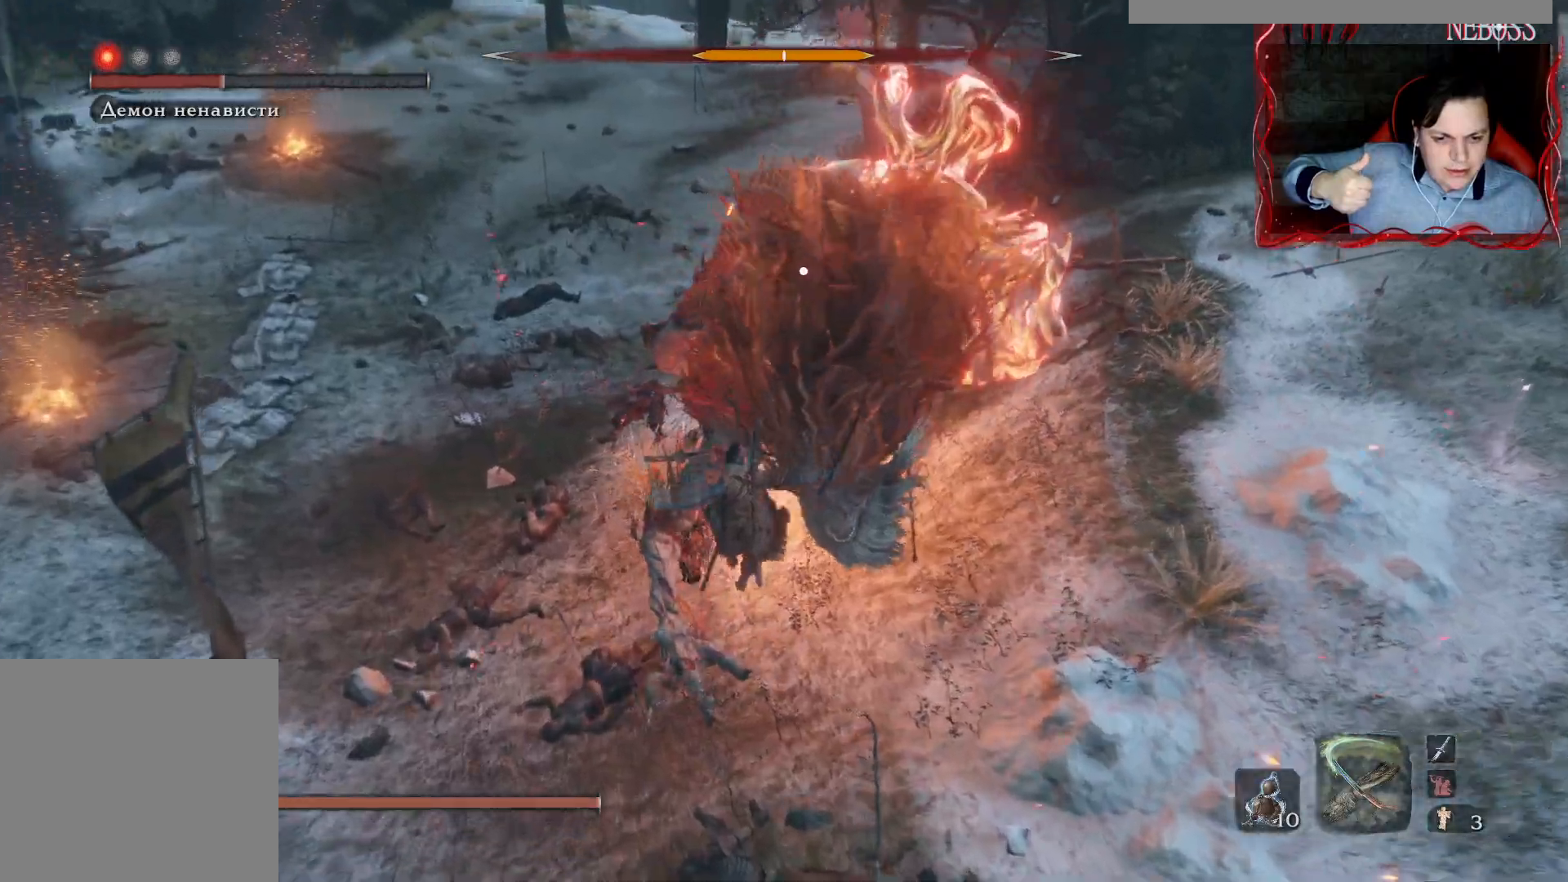
{"keys": [], "mouse": [], "events": [[50, "q", "down"], [150, "q", "up"], [217, "q", "down"], [267, "q", "up"], [350, "q", "down"], [450, "q", "up"]]}
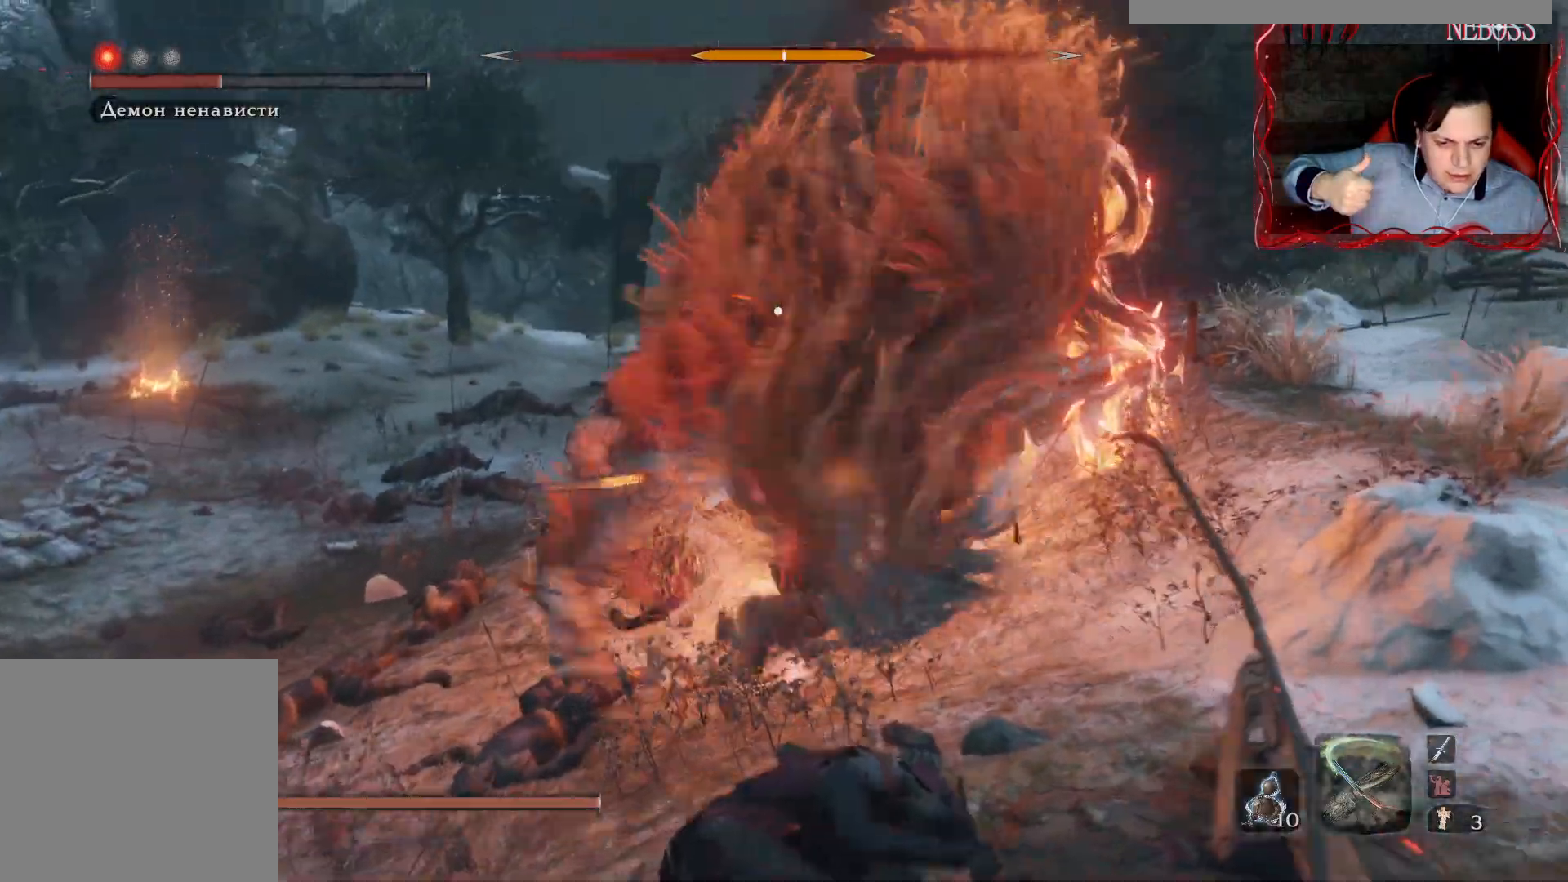
{"keys": [], "mouse": [], "events": []}
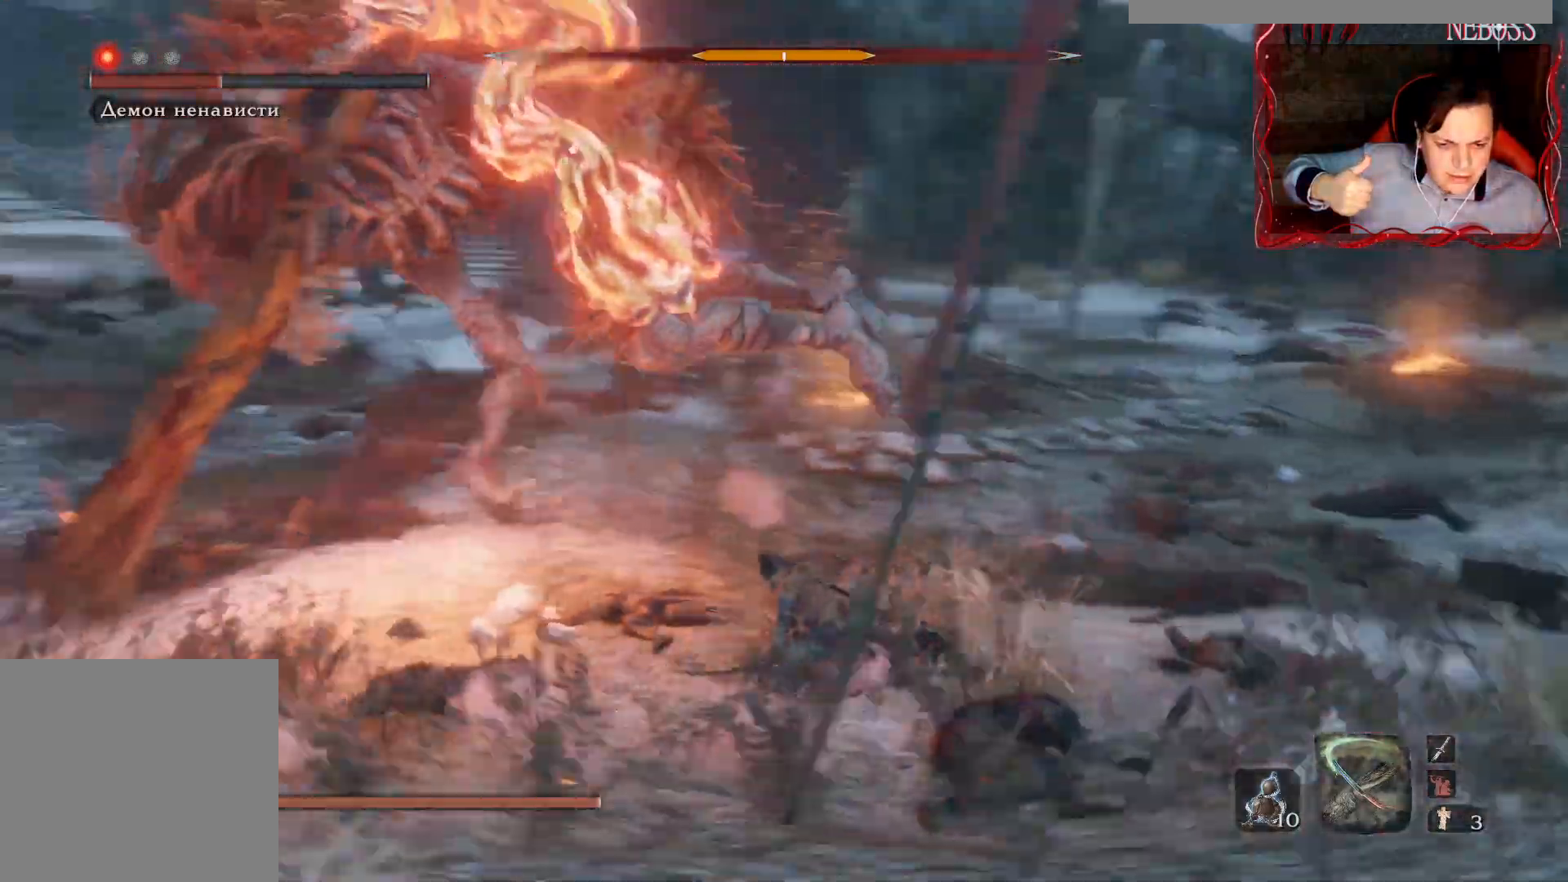
{"keys": ["w"], "mouse": [], "events": [[17, "w", "down"], [233, "a", "down"], [400, "a", "up"]]}
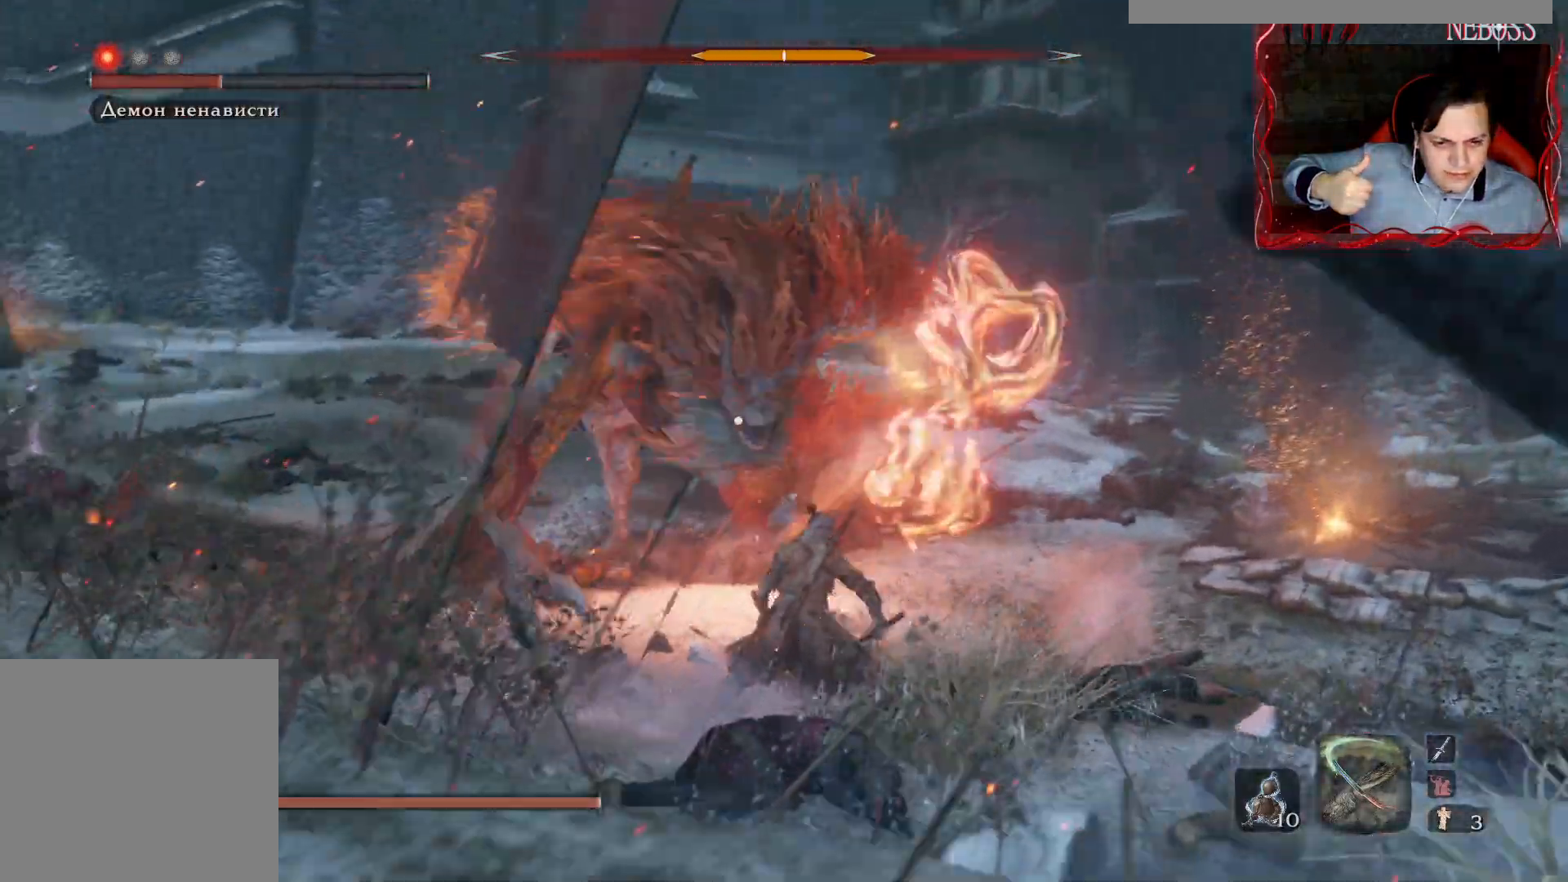
{"keys": ["w"], "mouse": [], "events": []}
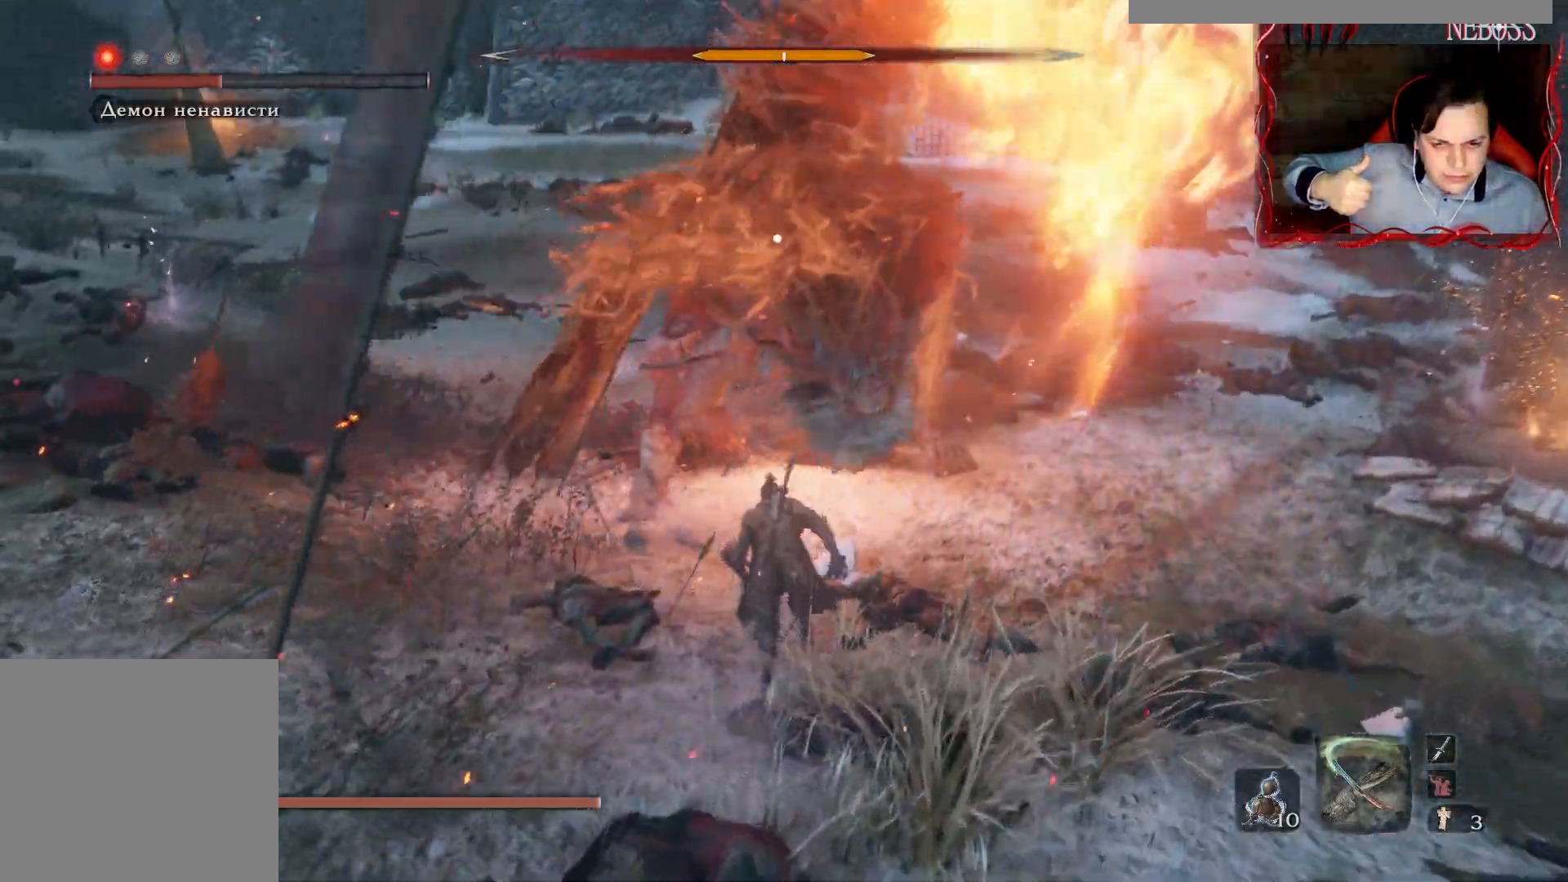
{"keys": ["s", "space"], "mouse": [], "events": [[17, "d", "down"], [117, "w", "up"], [200, "d", "up"], [233, "s", "down"], [383, "space", "down"]]}
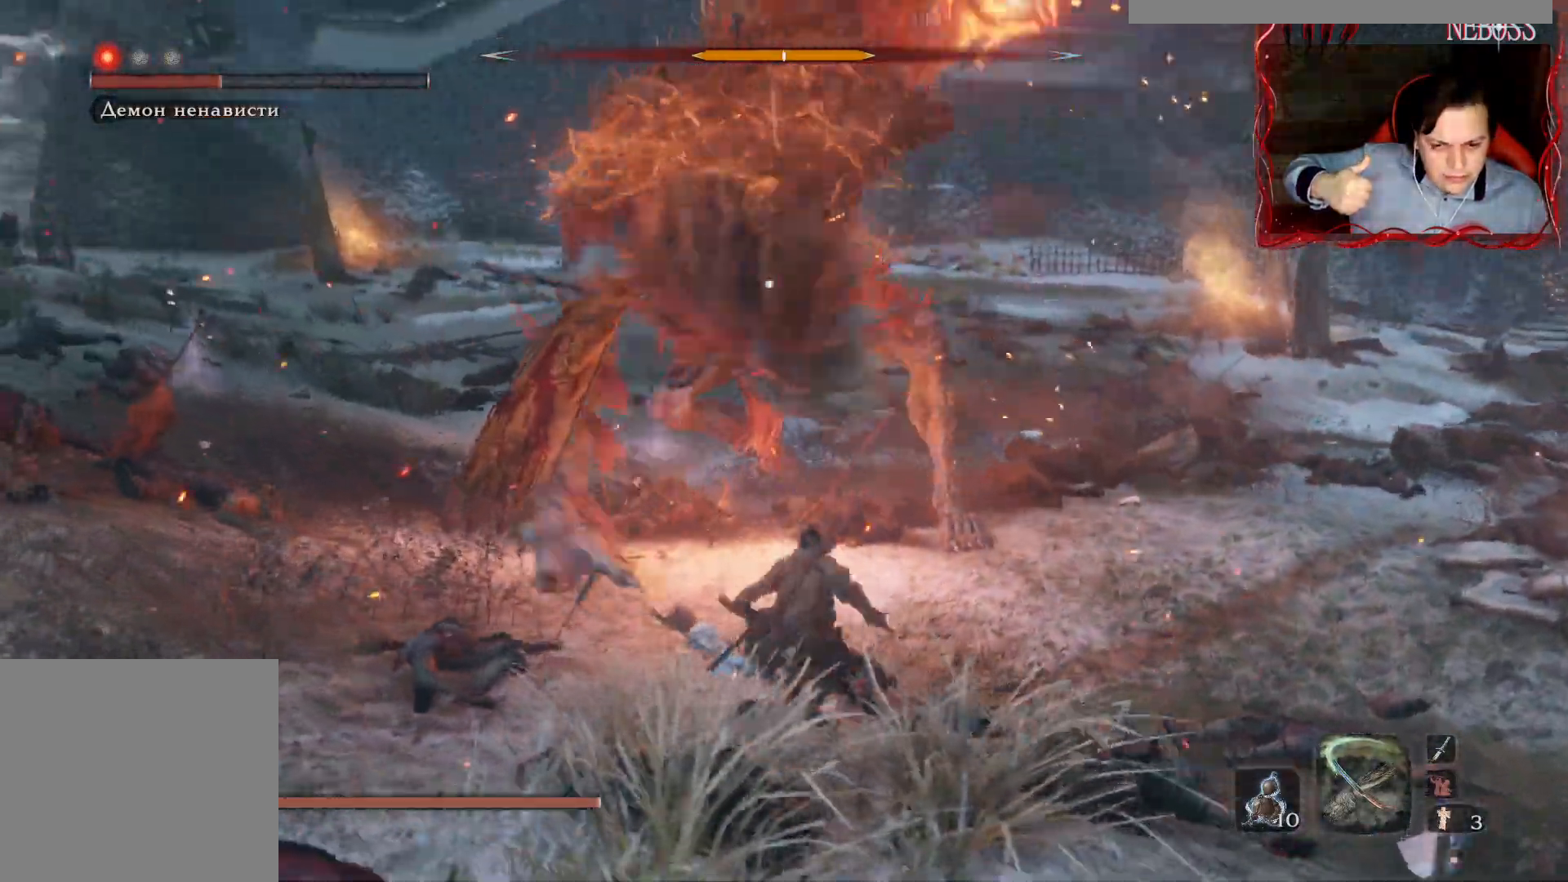
{"keys": ["s"], "mouse": [], "events": [[33, "space", "up"]]}
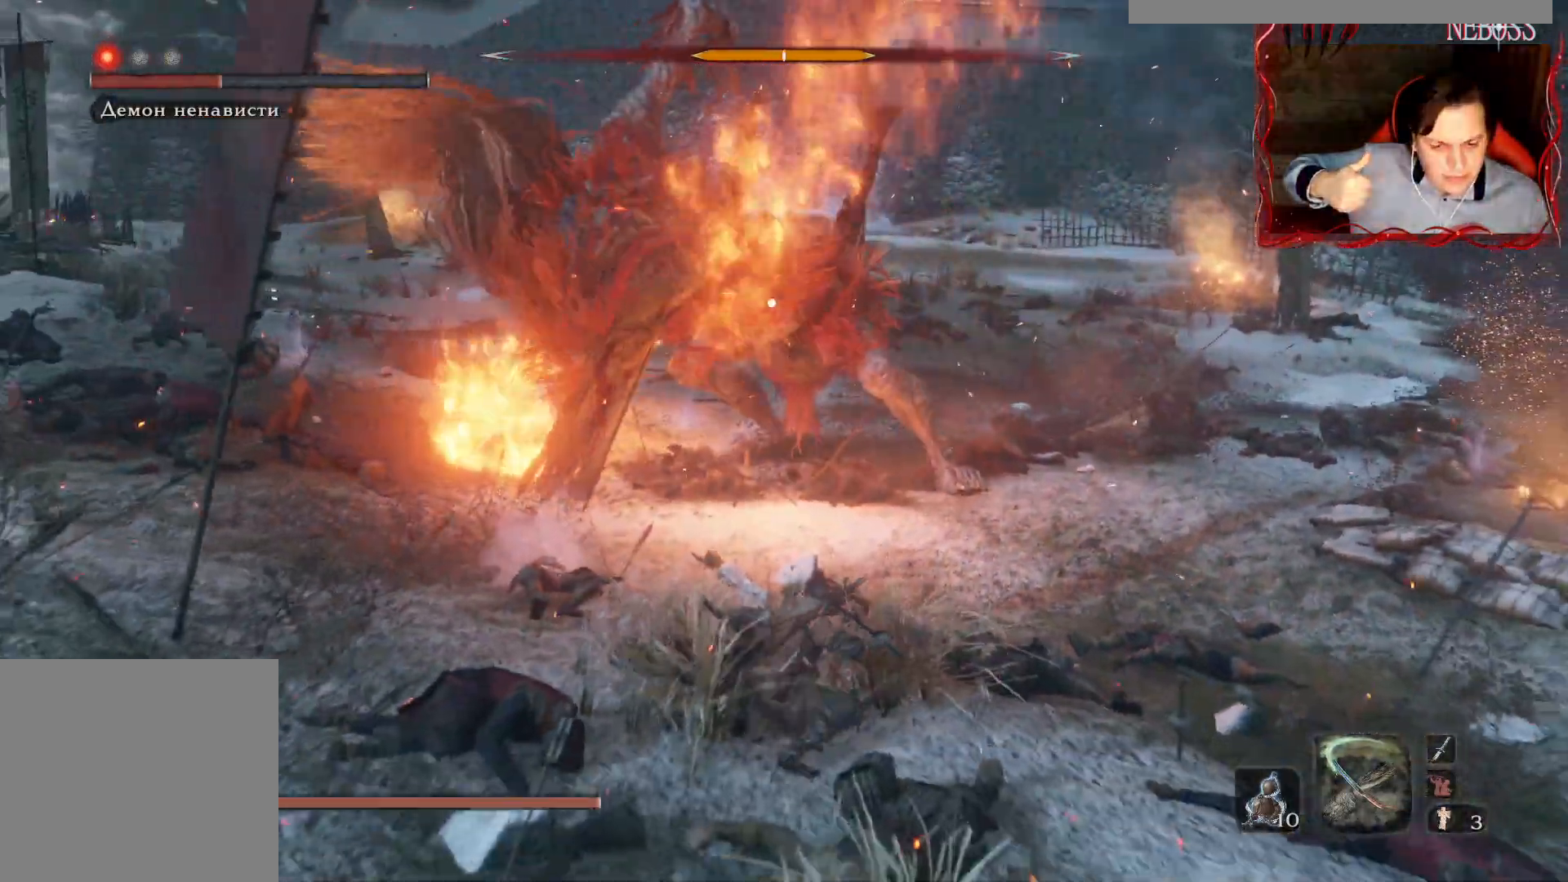
{"keys": ["s"], "mouse": [], "events": []}
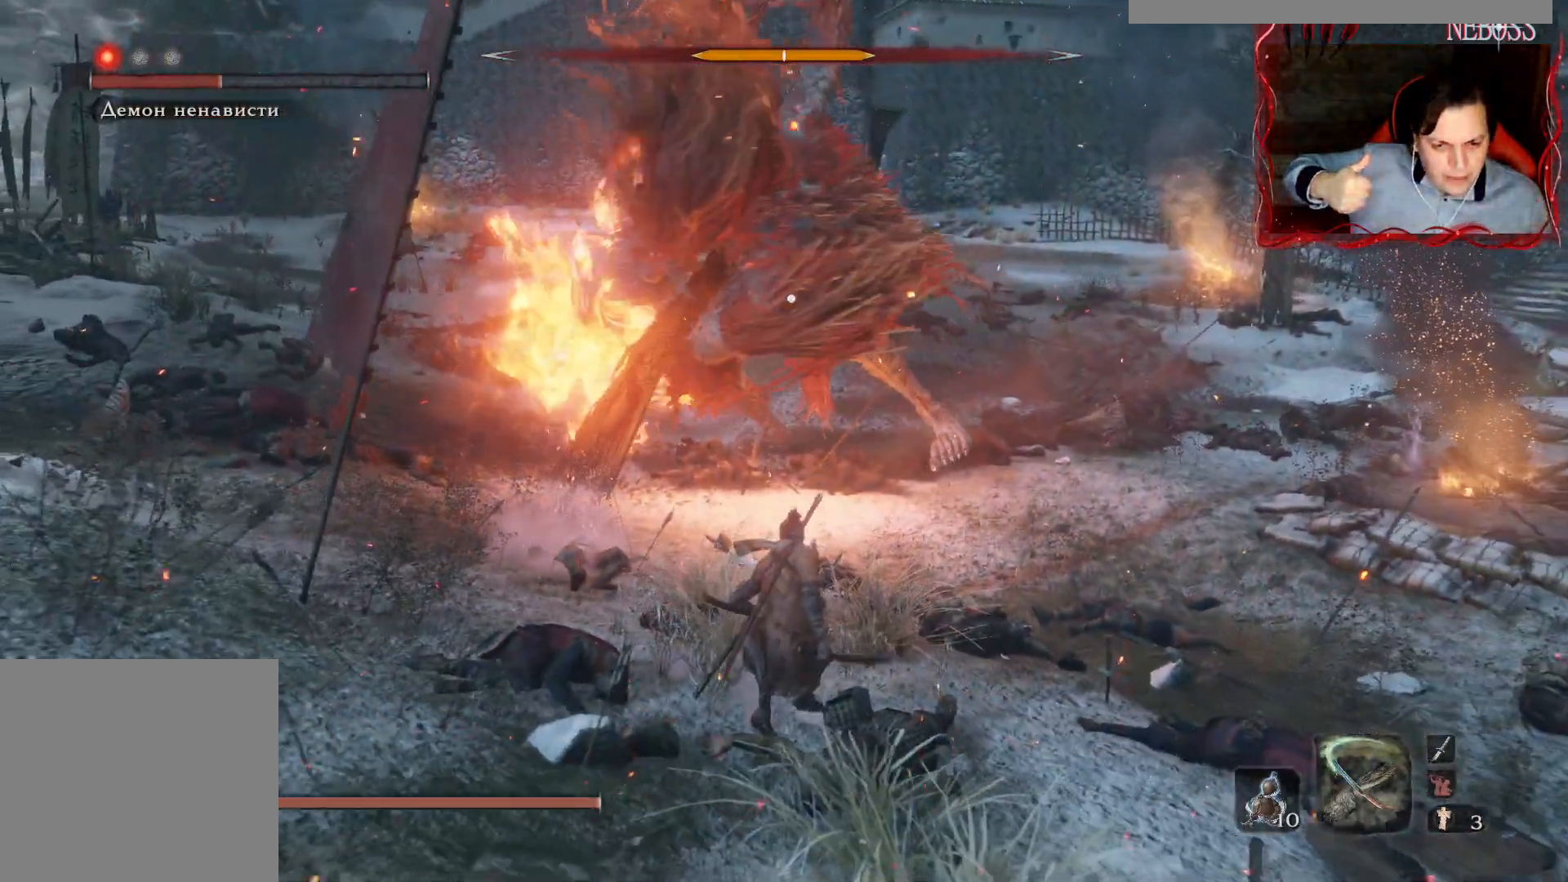
{"keys": ["a"], "mouse": [], "events": [[317, "a", "down"], [400, "s", "up"]]}